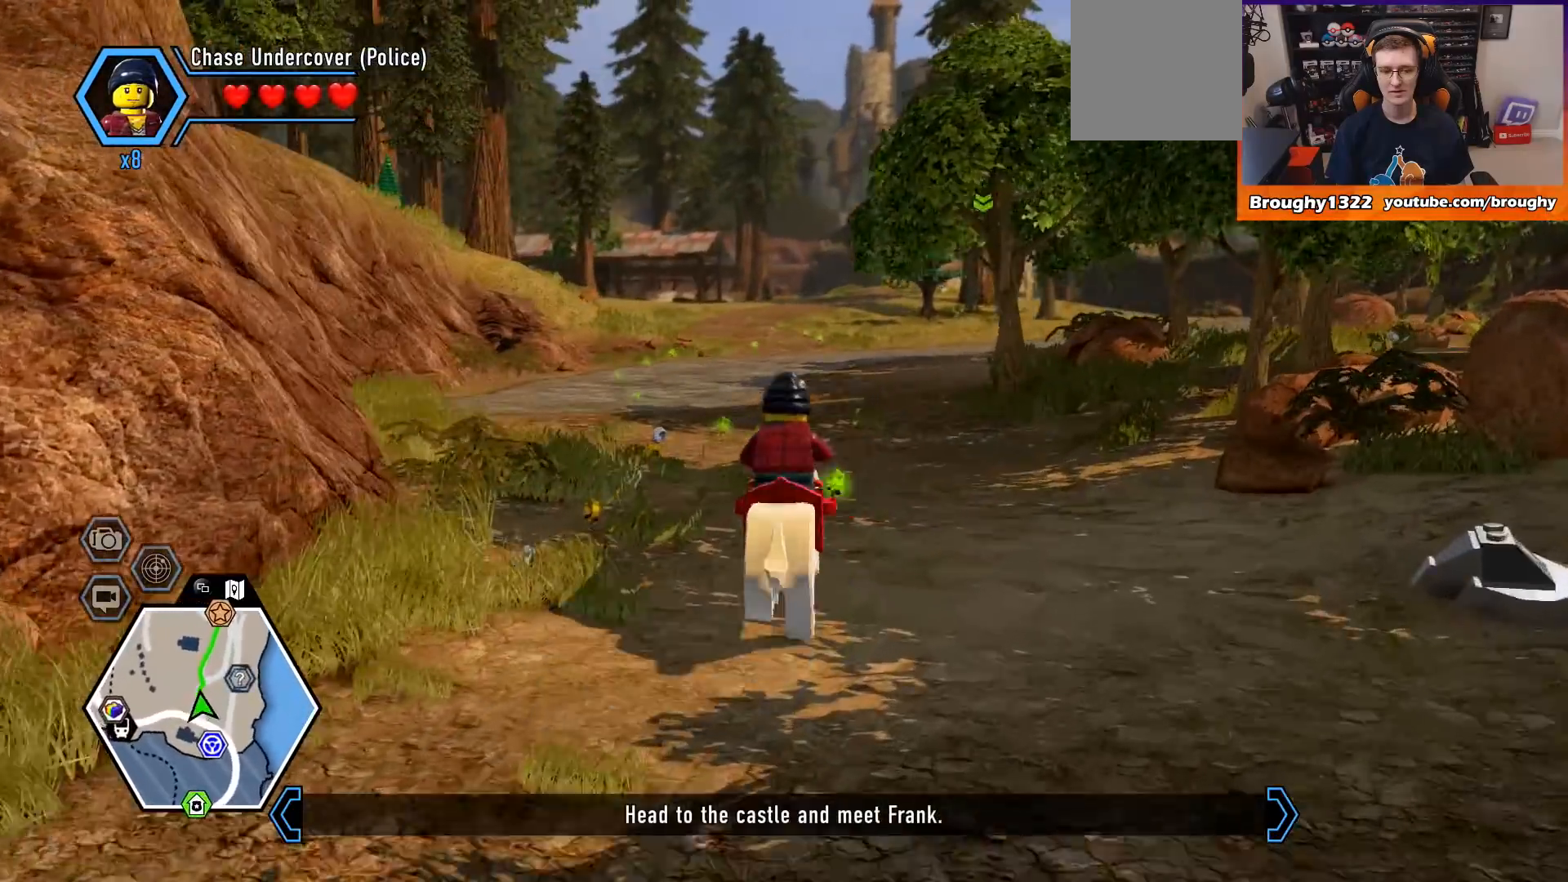
Gameplay with a controller (Xbox layout); each line is a JSON object with the inputs held at the frame after it. "events" lists button and stick changes between this image and that frame as [ms after this image, input, new state], when the widget could be followed in between.
{"buttons": [], "left_stick": "up", "right_stick": "center", "events": [[233, "right_stick", "center"]]}
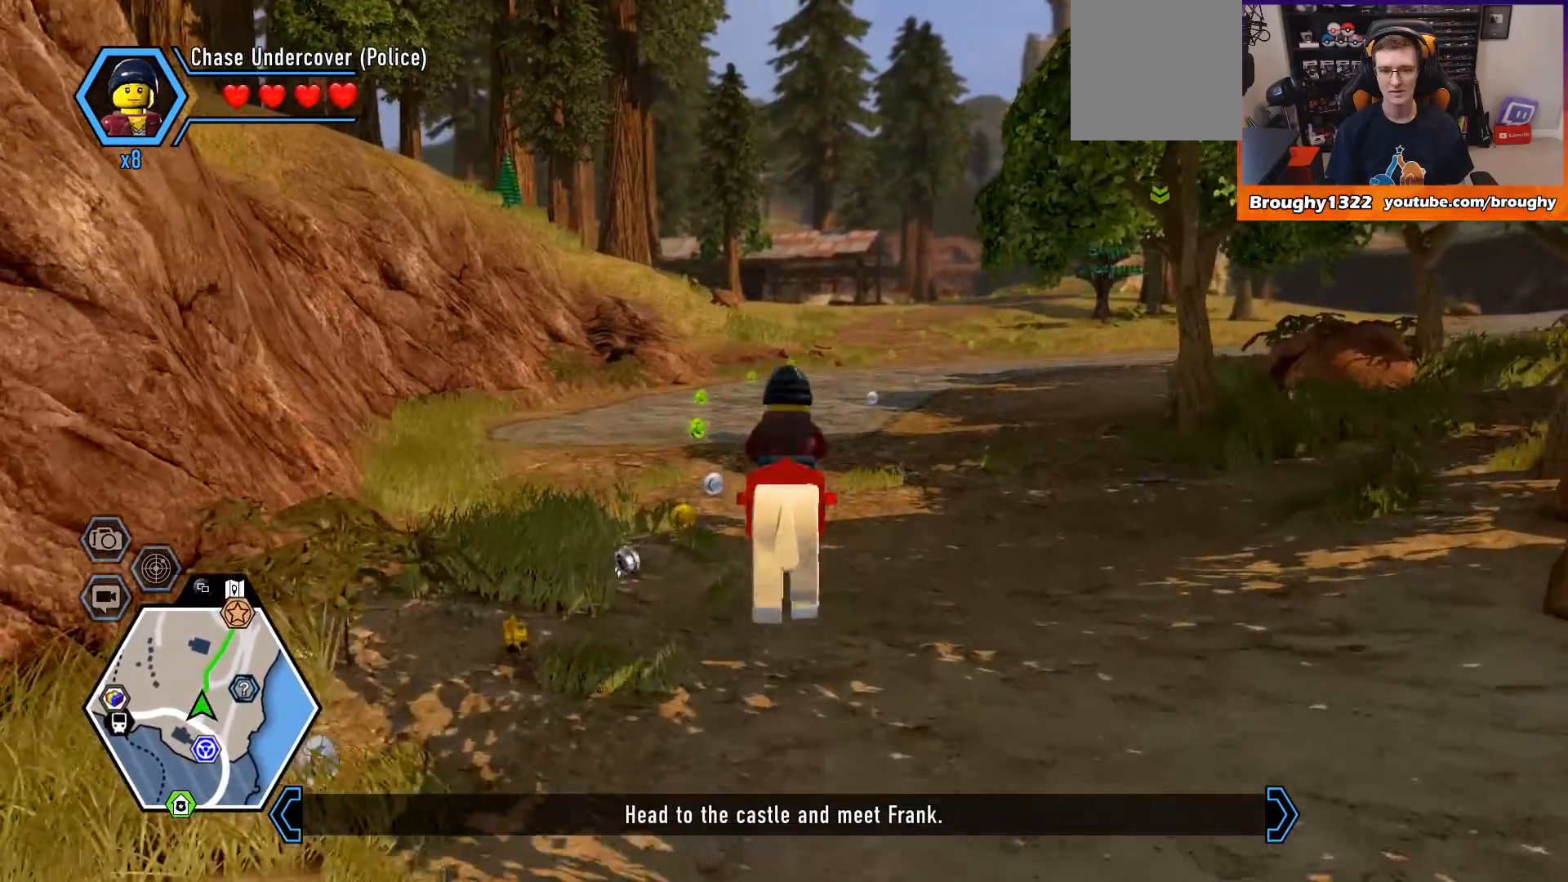
{"buttons": [], "left_stick": "up", "right_stick": "center", "events": []}
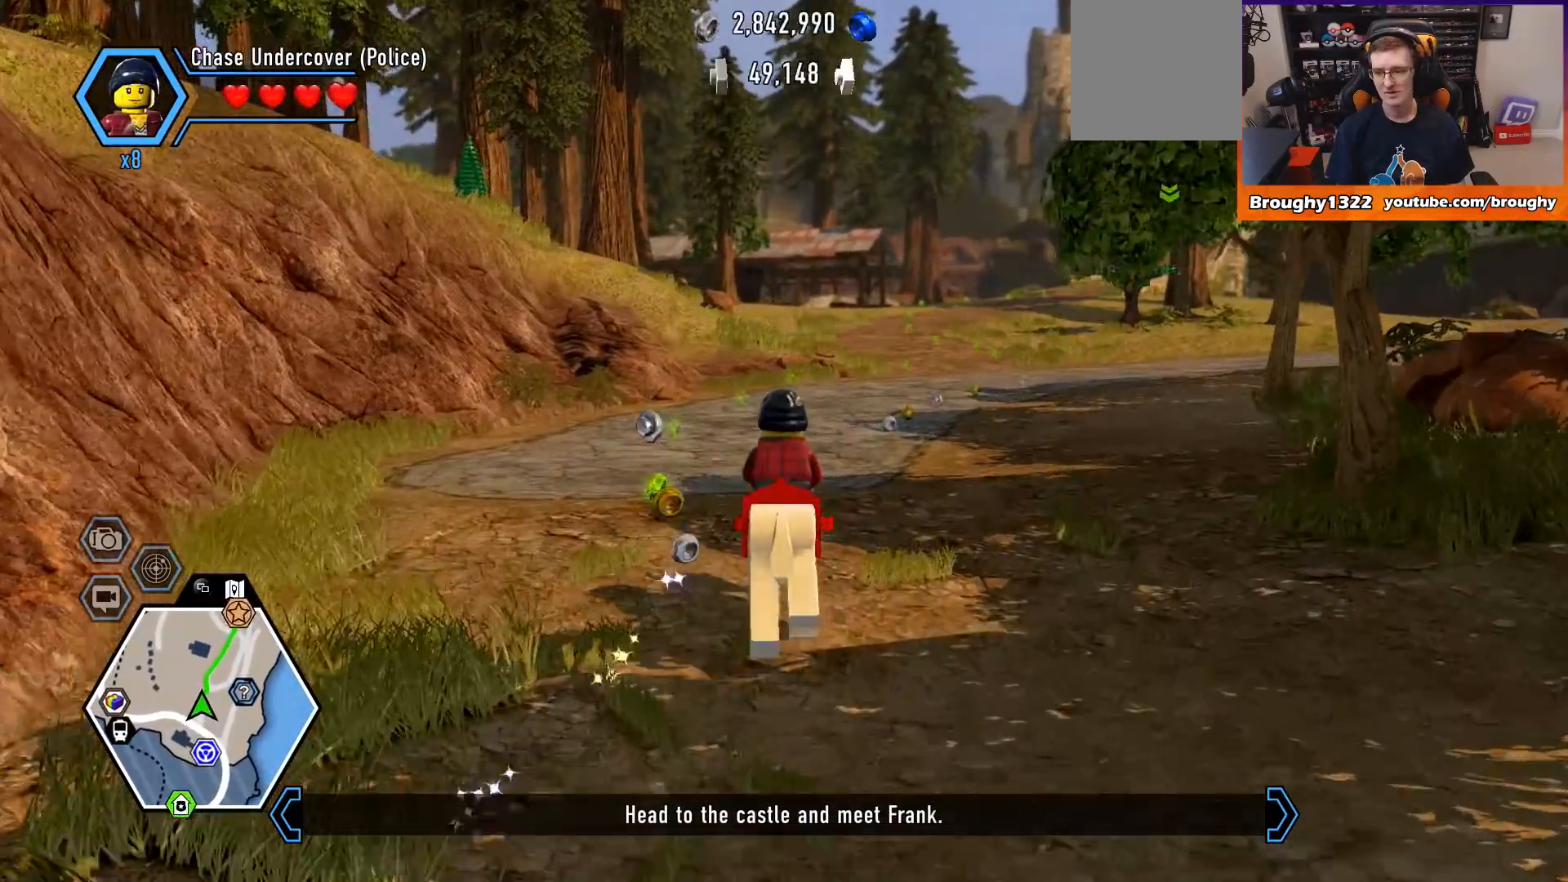
{"buttons": [], "left_stick": "up", "right_stick": "center", "events": []}
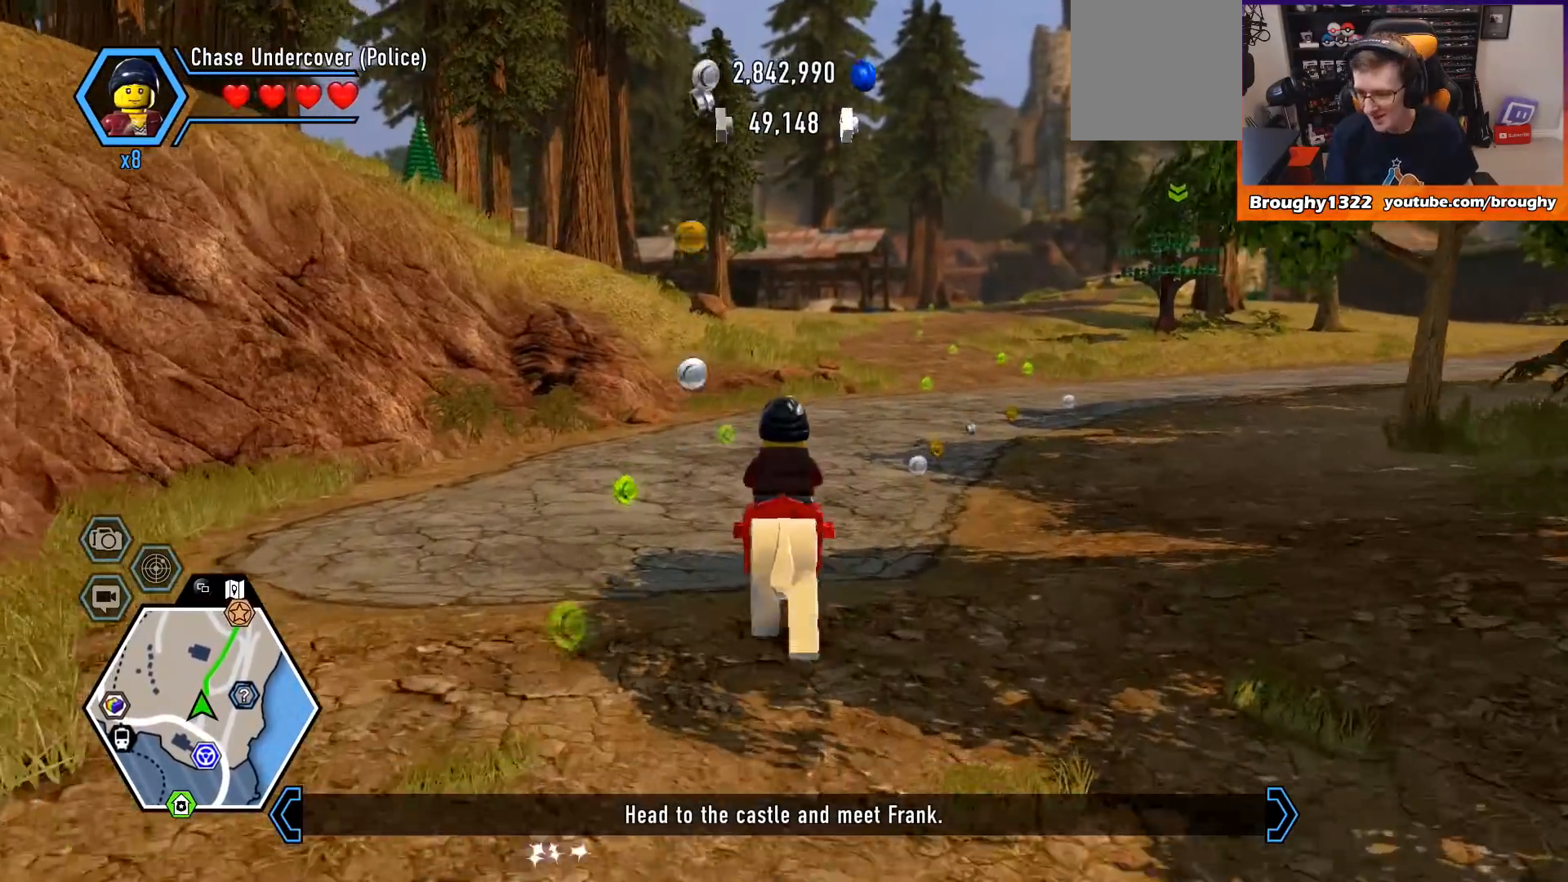
{"buttons": [], "left_stick": "up", "right_stick": "center", "events": []}
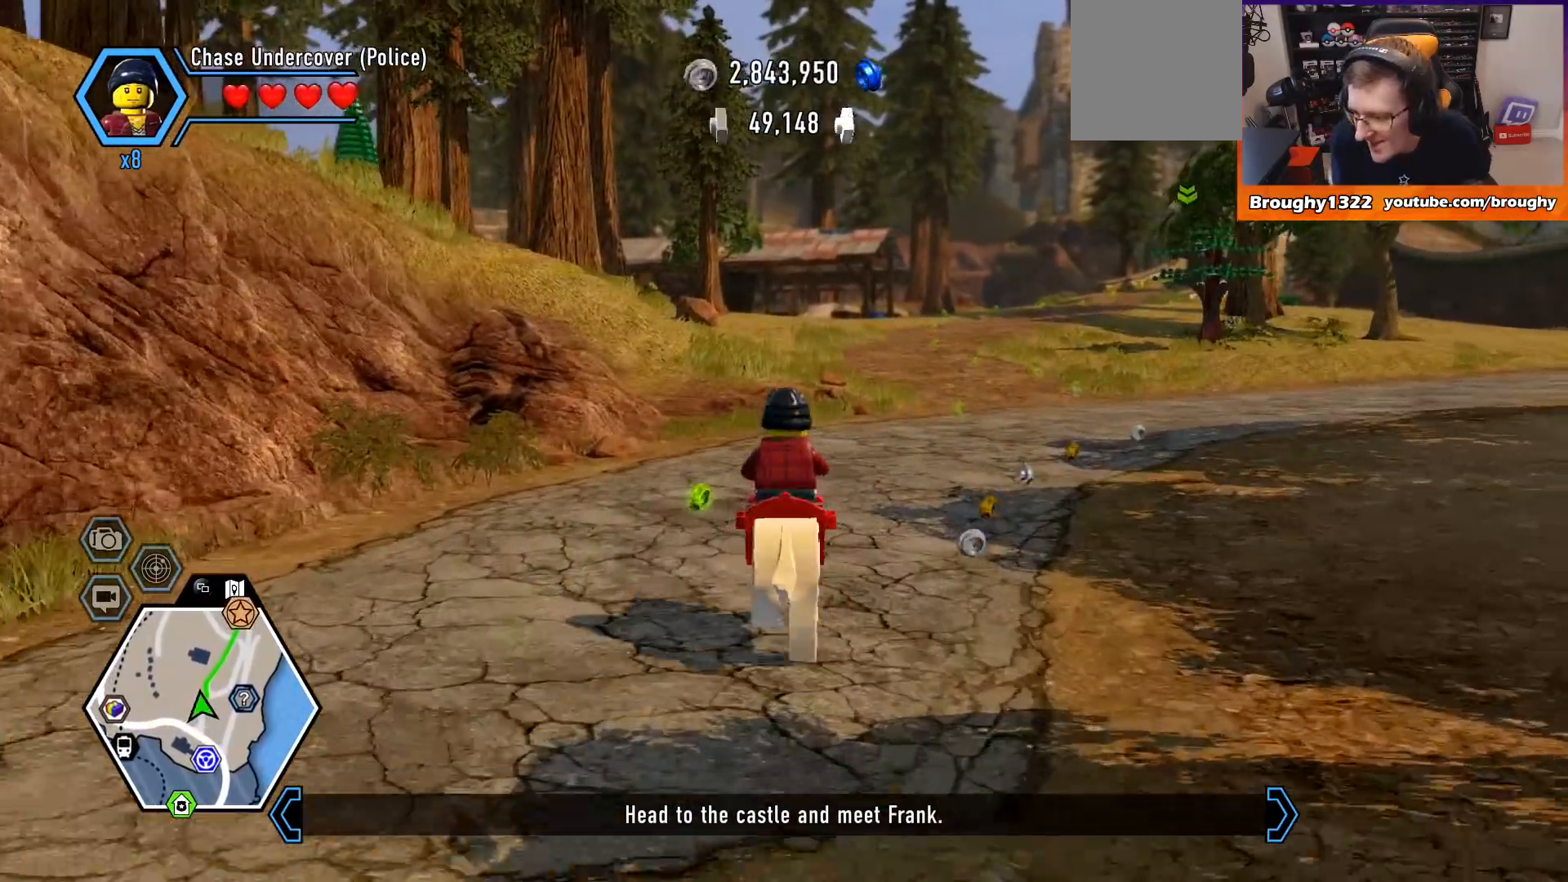
{"buttons": [], "left_stick": "up", "right_stick": "center", "events": []}
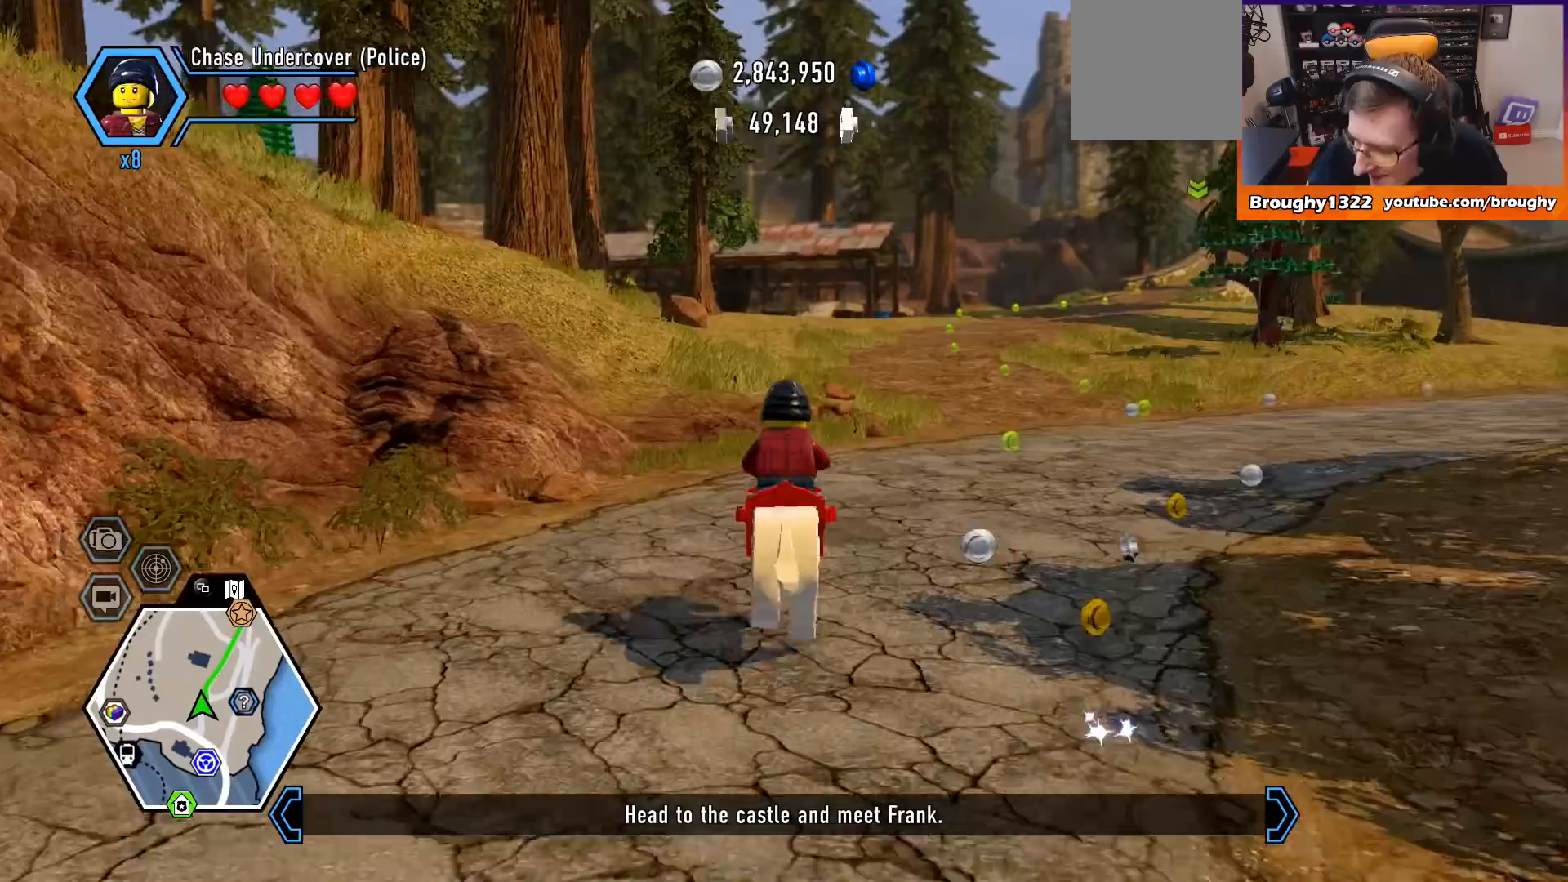
{"buttons": [], "left_stick": "up", "right_stick": "center", "events": []}
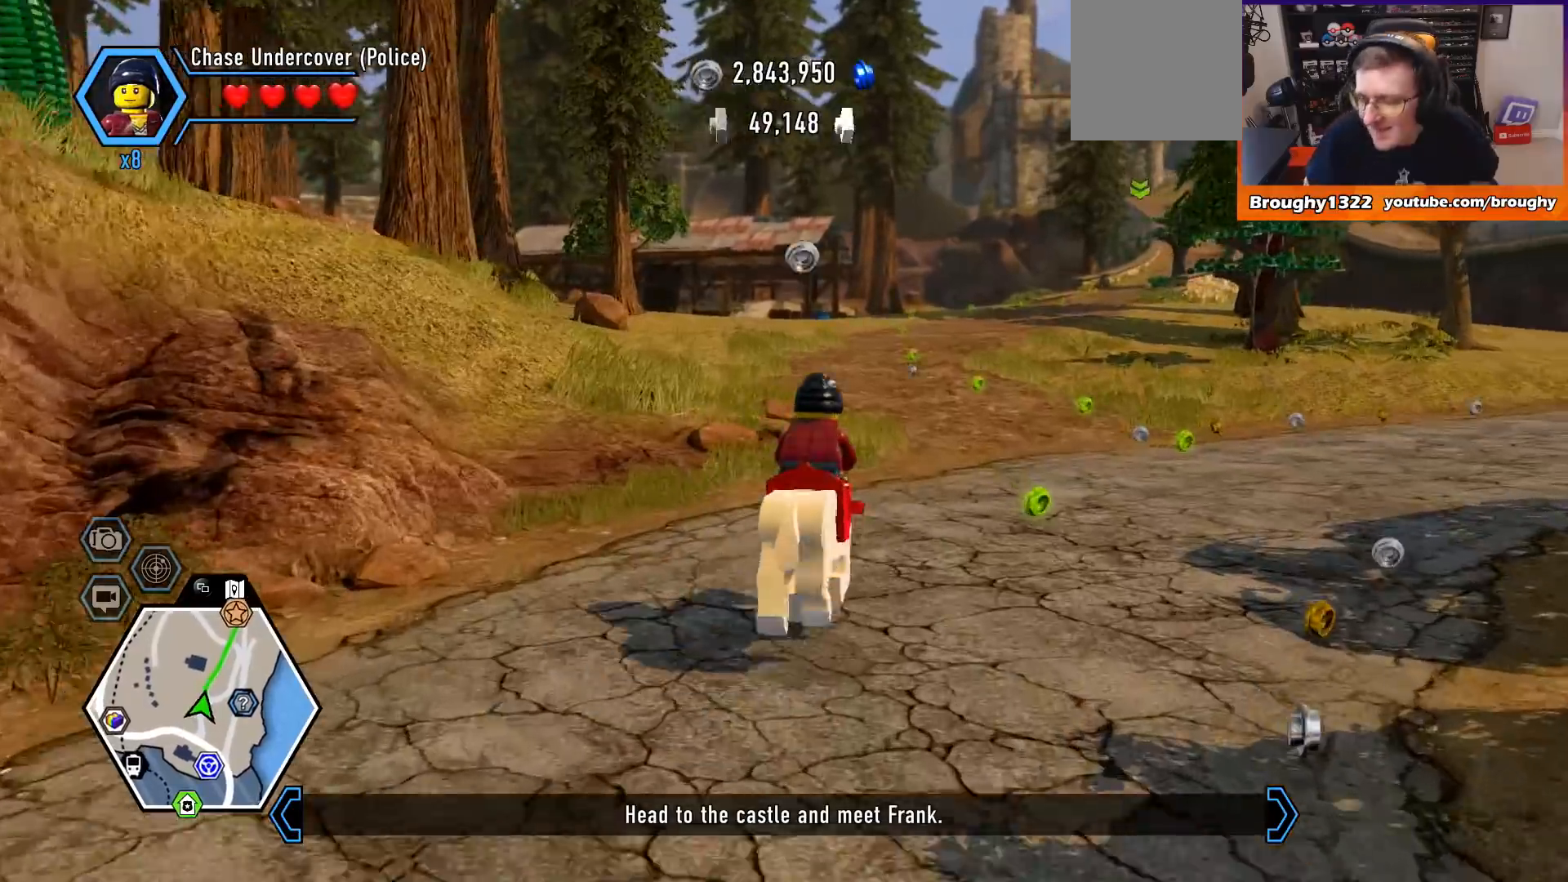
{"buttons": [], "left_stick": "up", "right_stick": "center", "events": []}
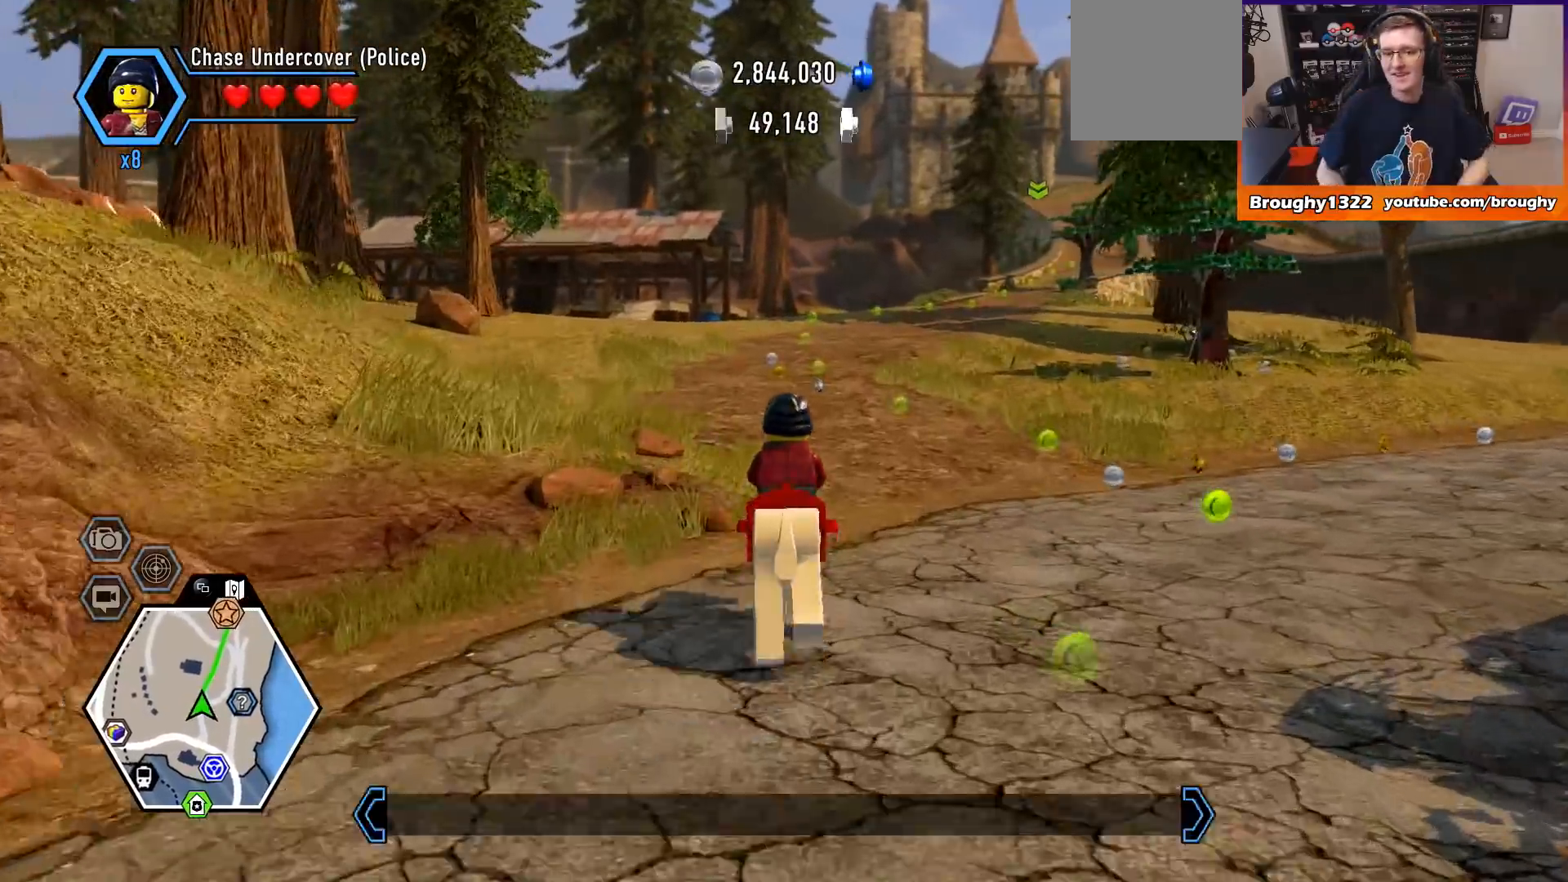
{"buttons": [], "left_stick": "up", "right_stick": "center", "events": []}
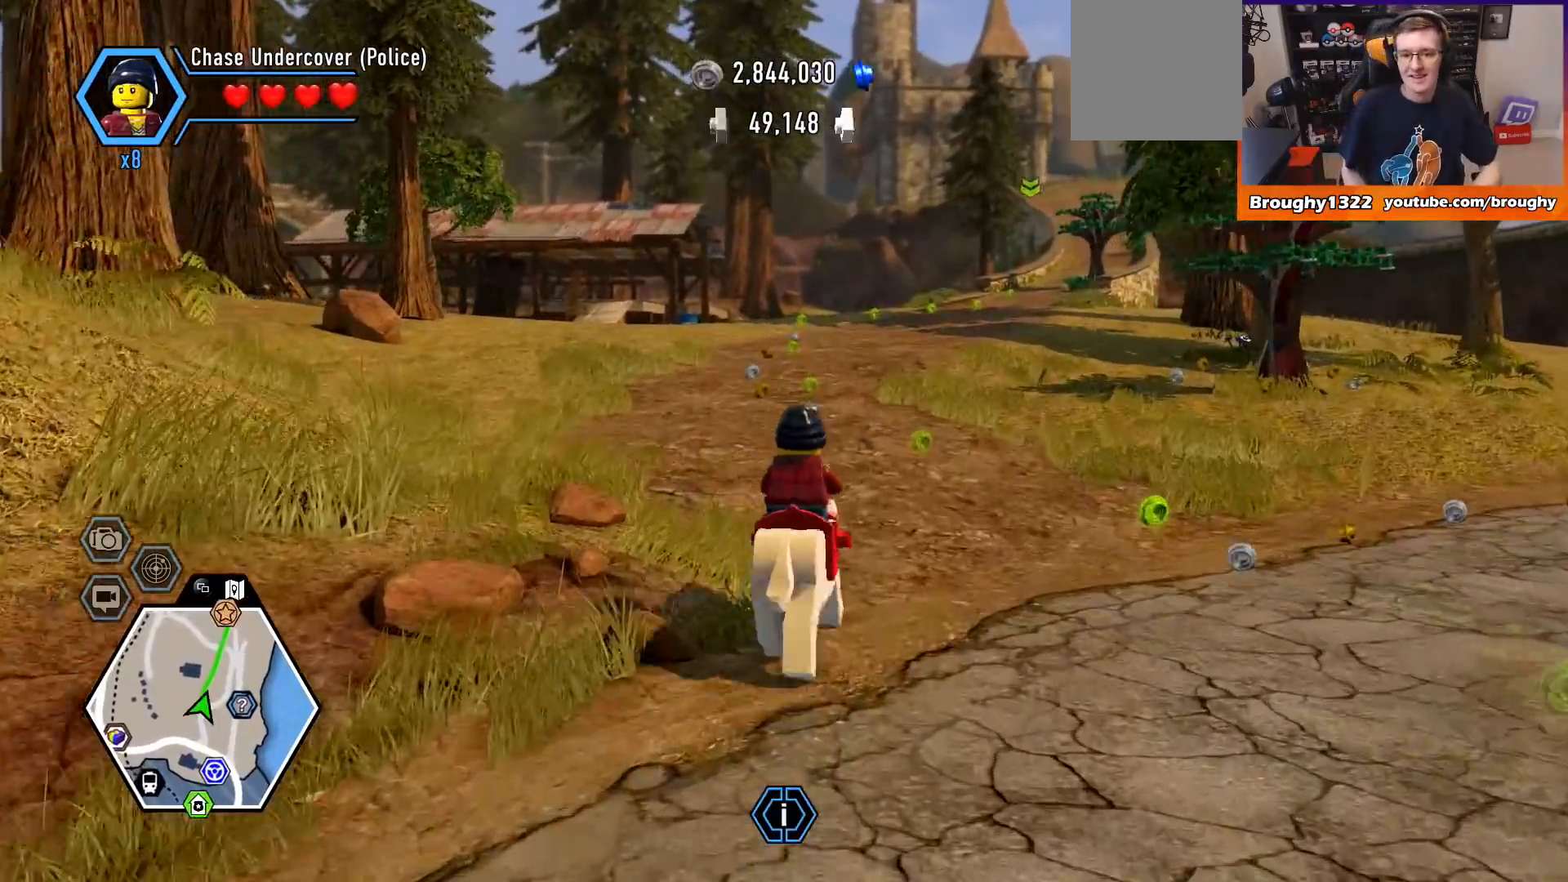
{"buttons": [], "left_stick": "up", "right_stick": "center", "events": []}
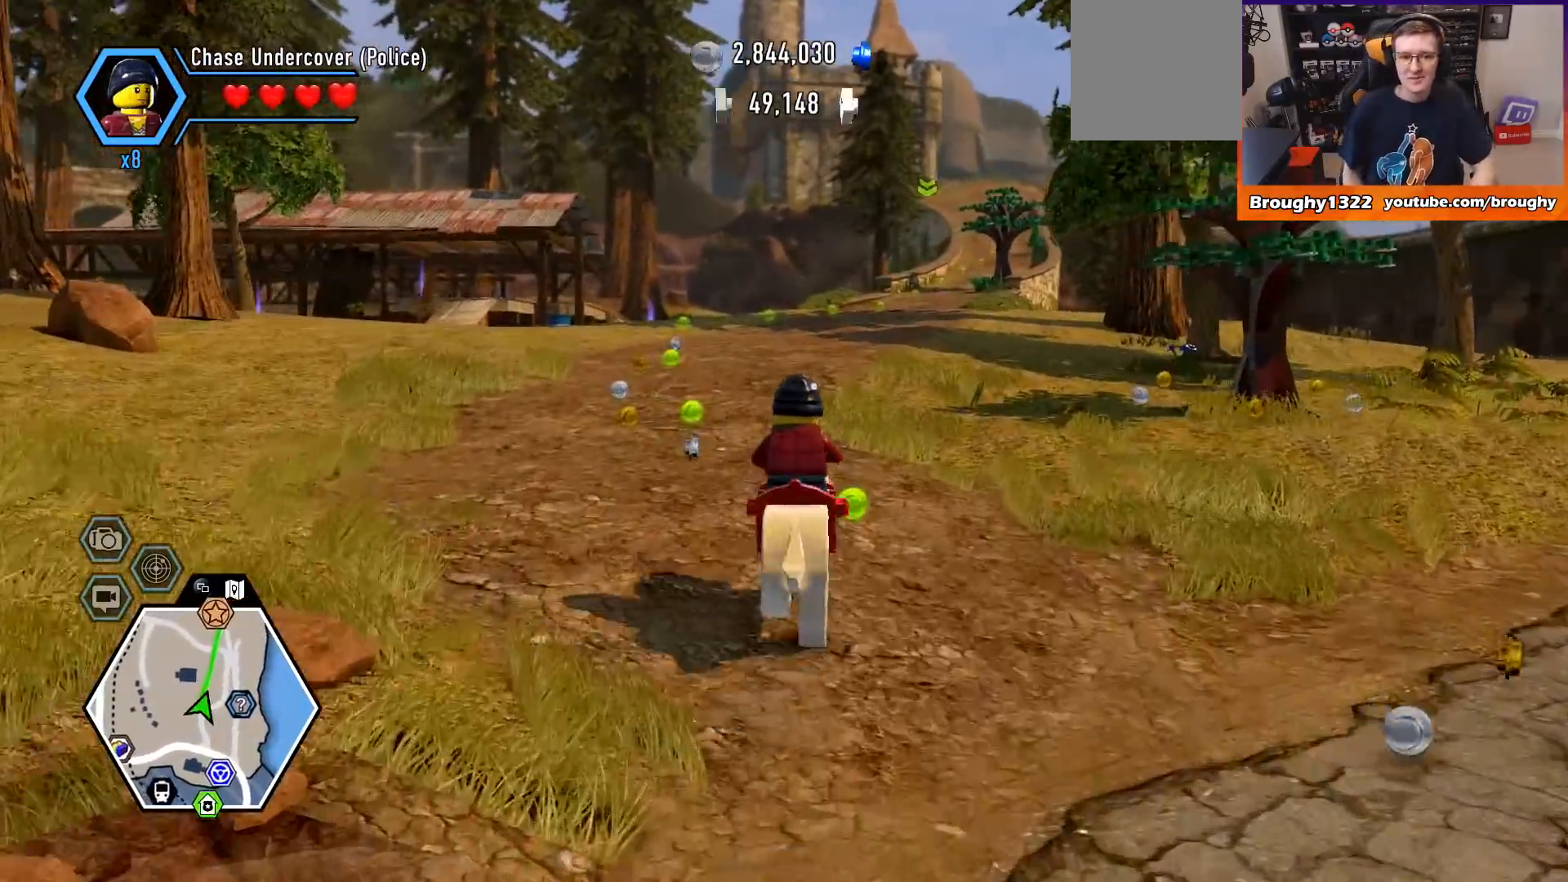
{"buttons": [], "left_stick": "up-left", "right_stick": "center", "events": [[467, "left_stick", "up-left"]]}
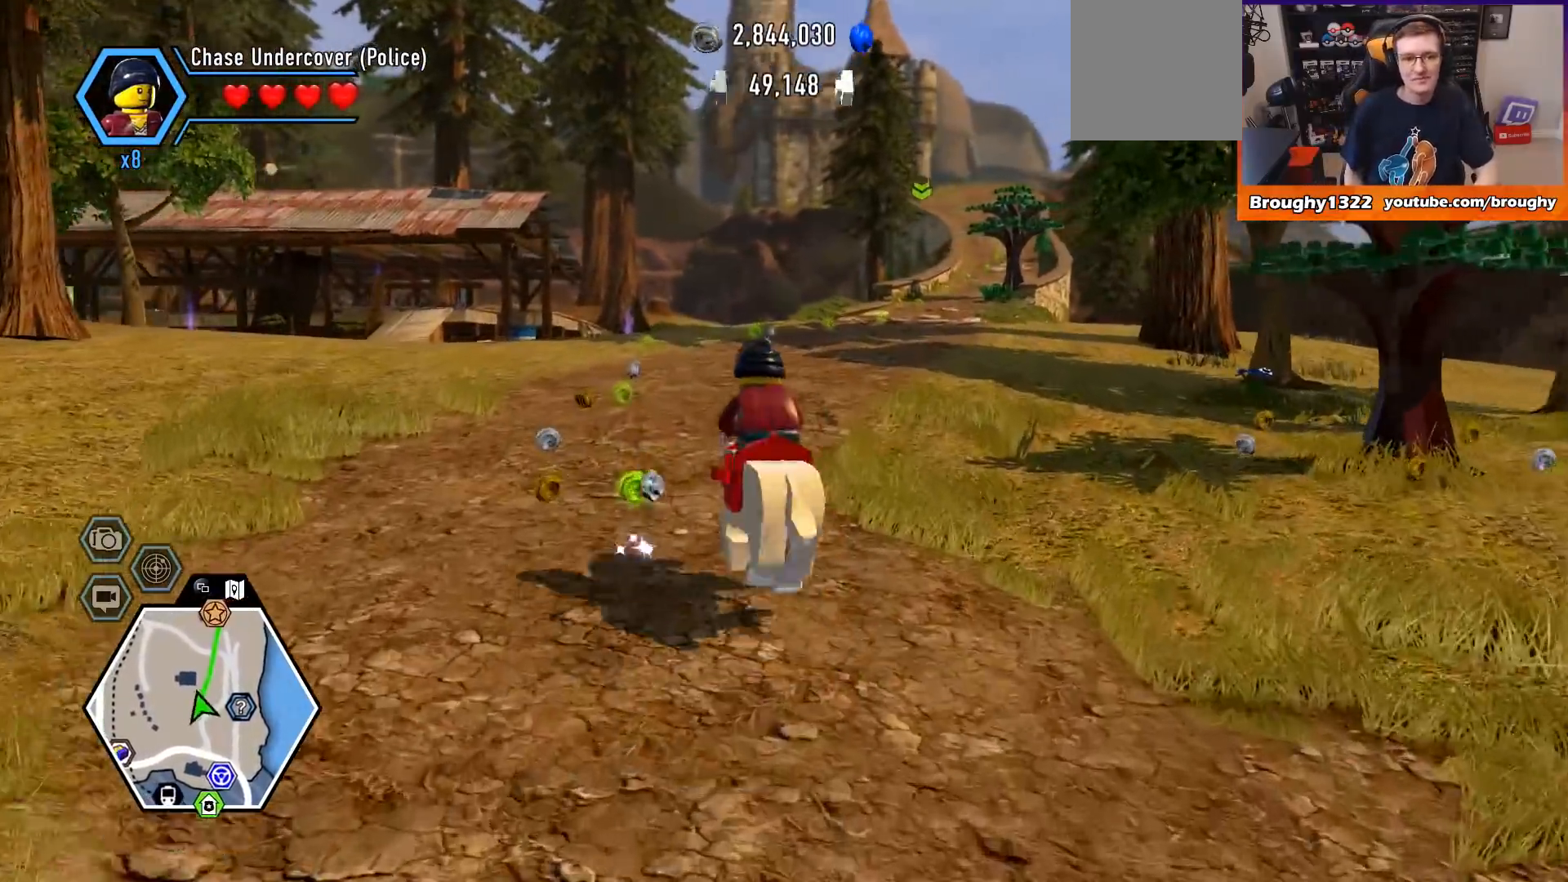
{"buttons": [], "left_stick": "up", "right_stick": "down-left", "events": [[200, "left_stick", "up"], [467, "right_stick", "down-left"]]}
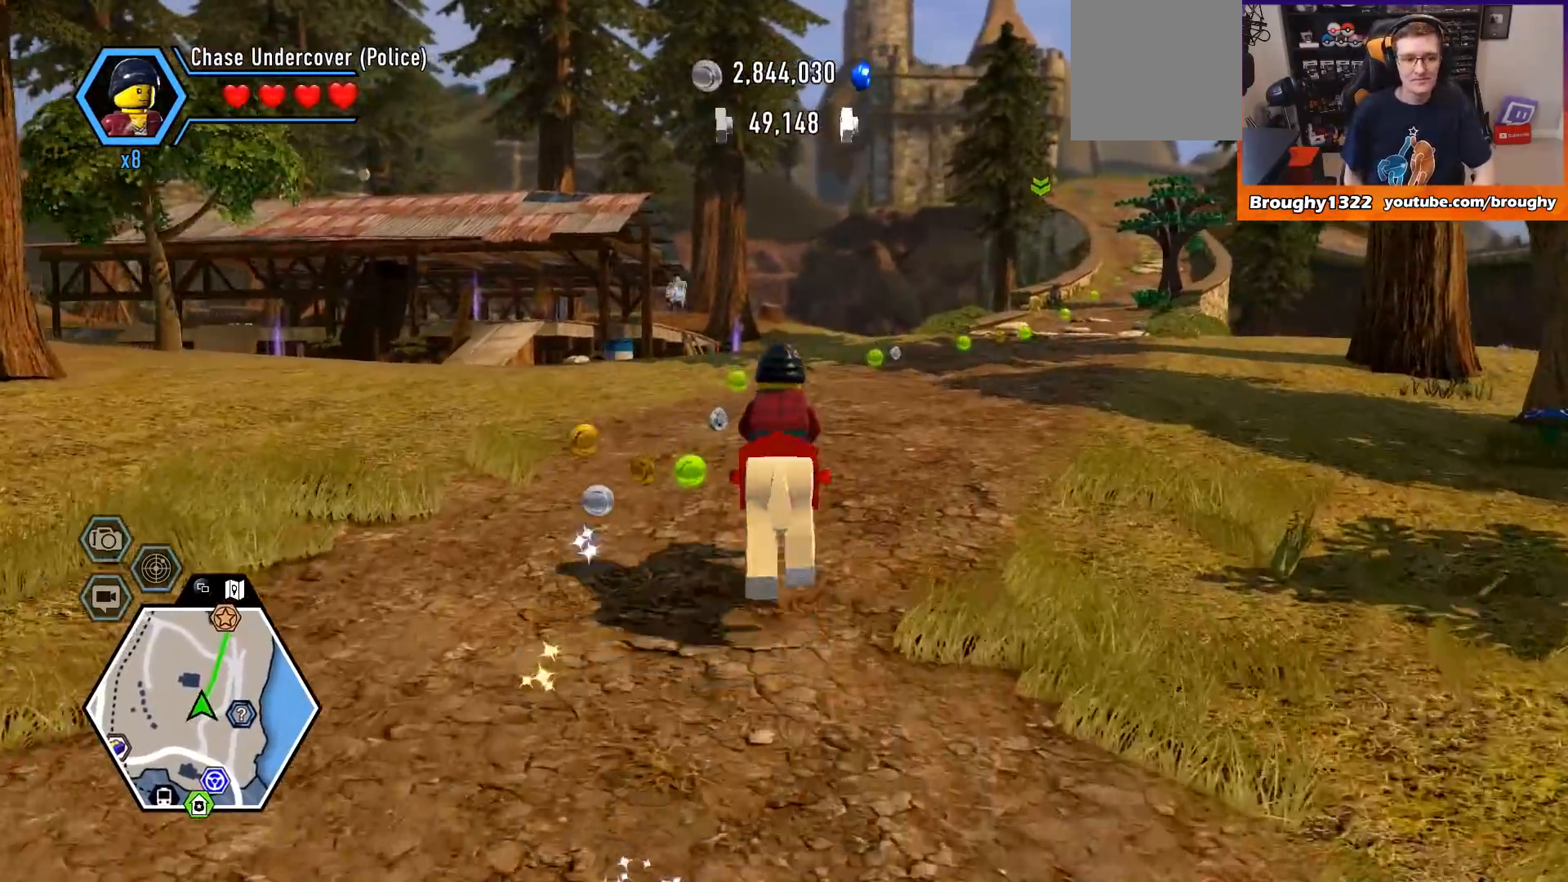
{"buttons": [], "left_stick": "up", "right_stick": "down-left", "events": []}
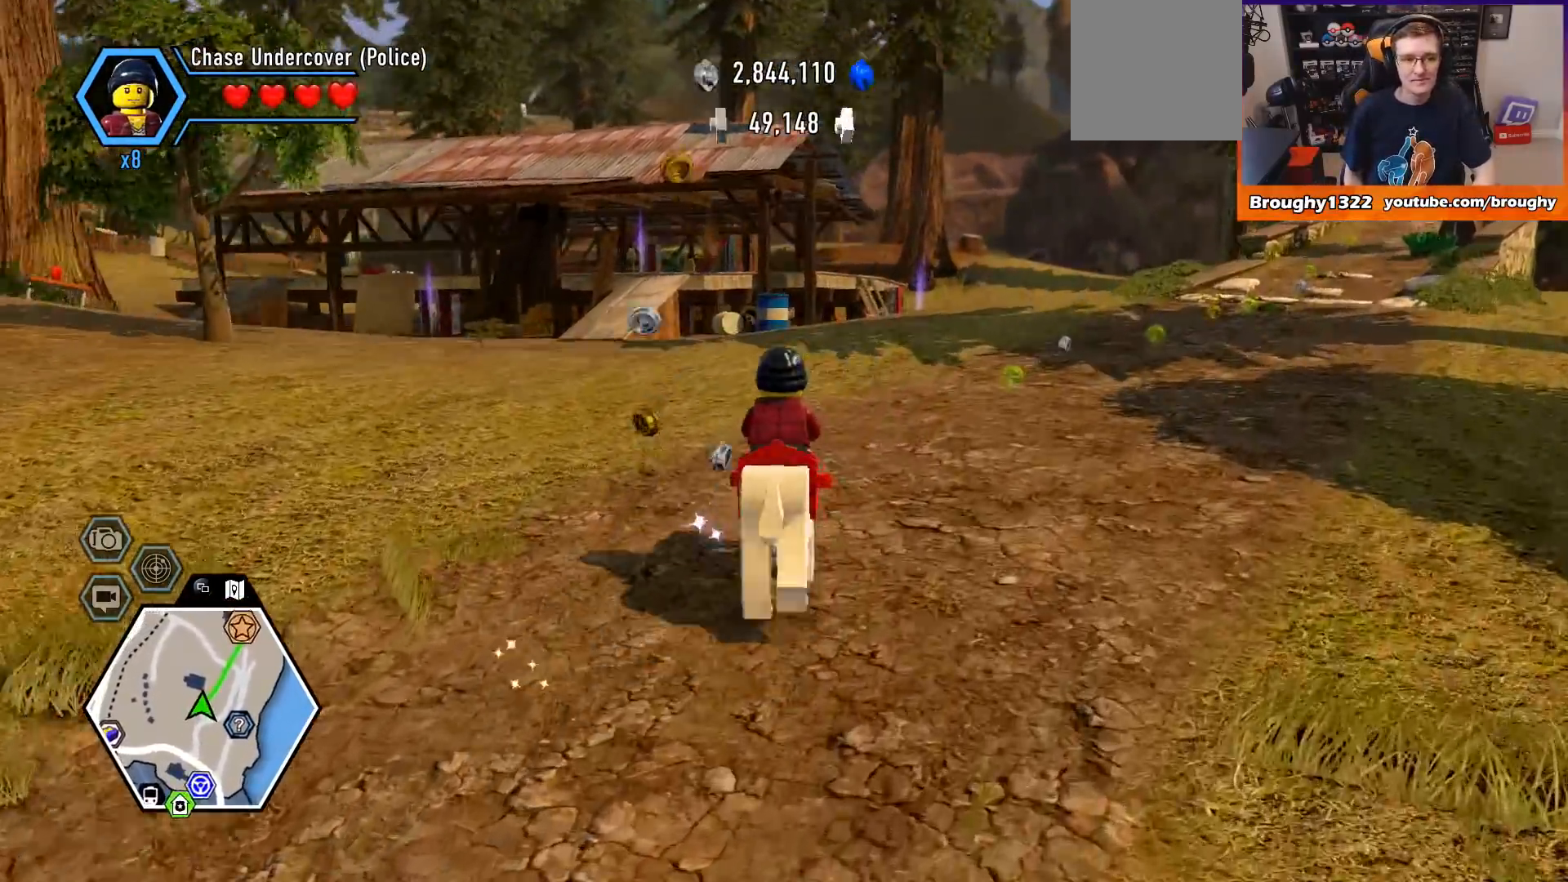
{"buttons": [], "left_stick": "up", "right_stick": "down-left", "events": []}
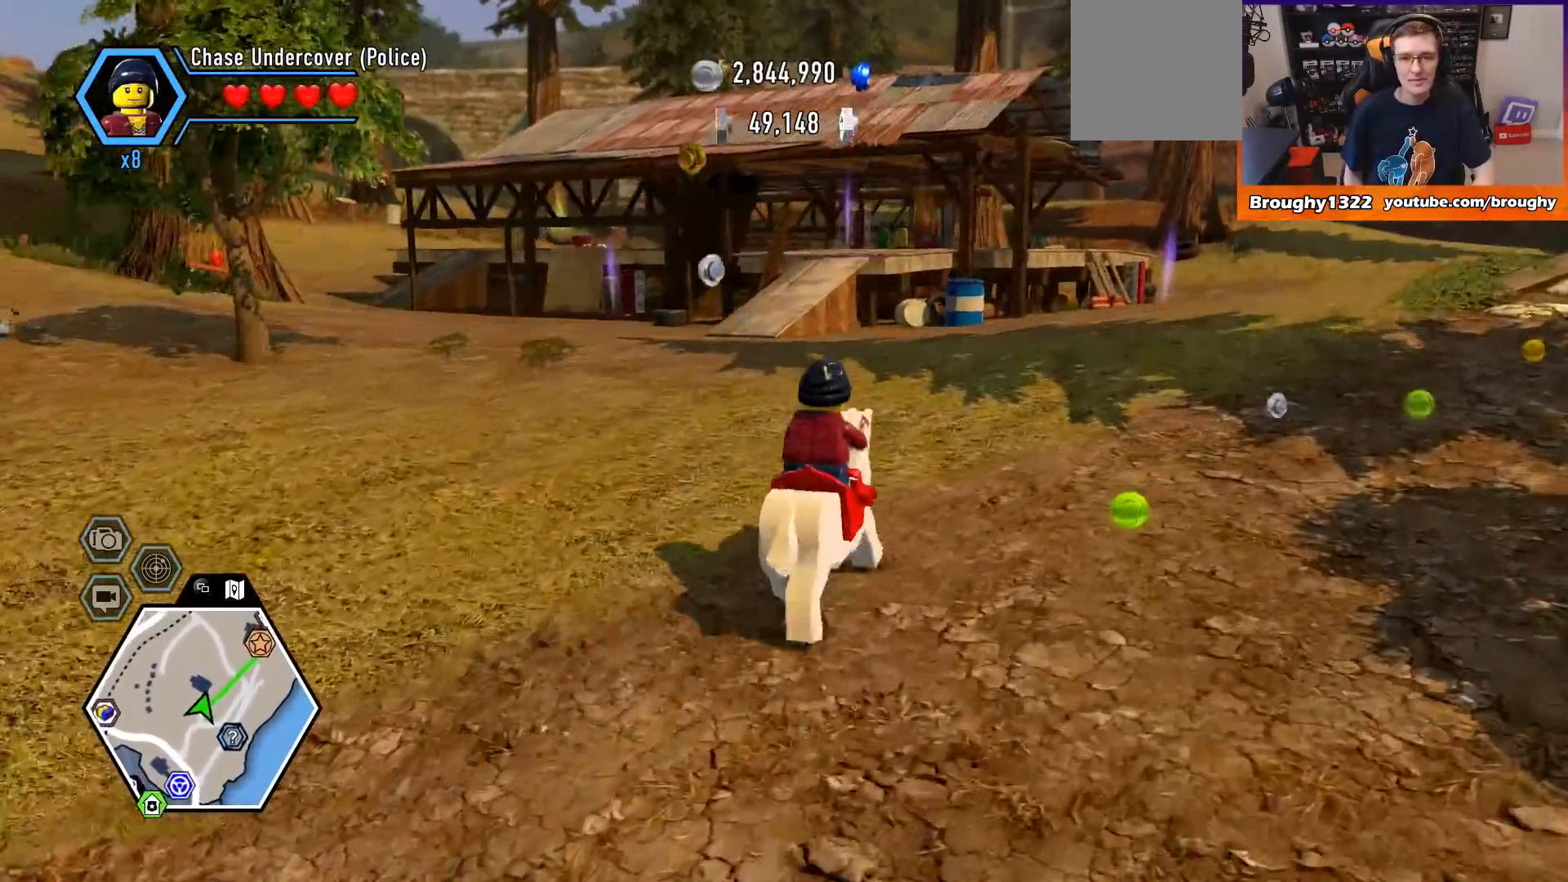
{"buttons": [], "left_stick": "up-right", "right_stick": "down-left", "events": [[500, "left_stick", "up-right"]]}
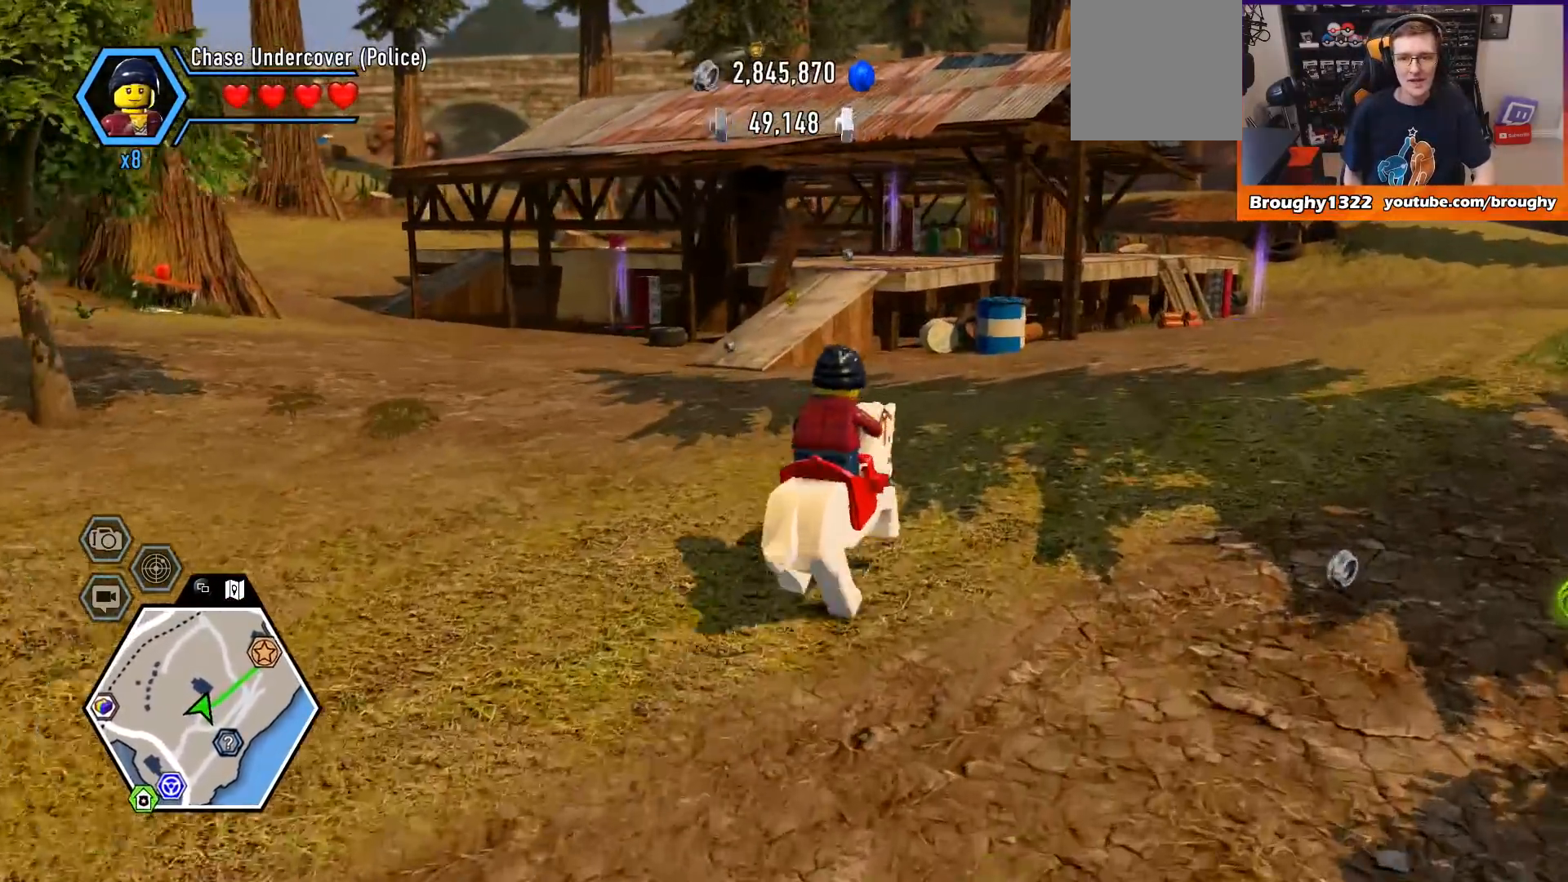
{"buttons": [], "left_stick": "up-right", "right_stick": "down-left", "events": []}
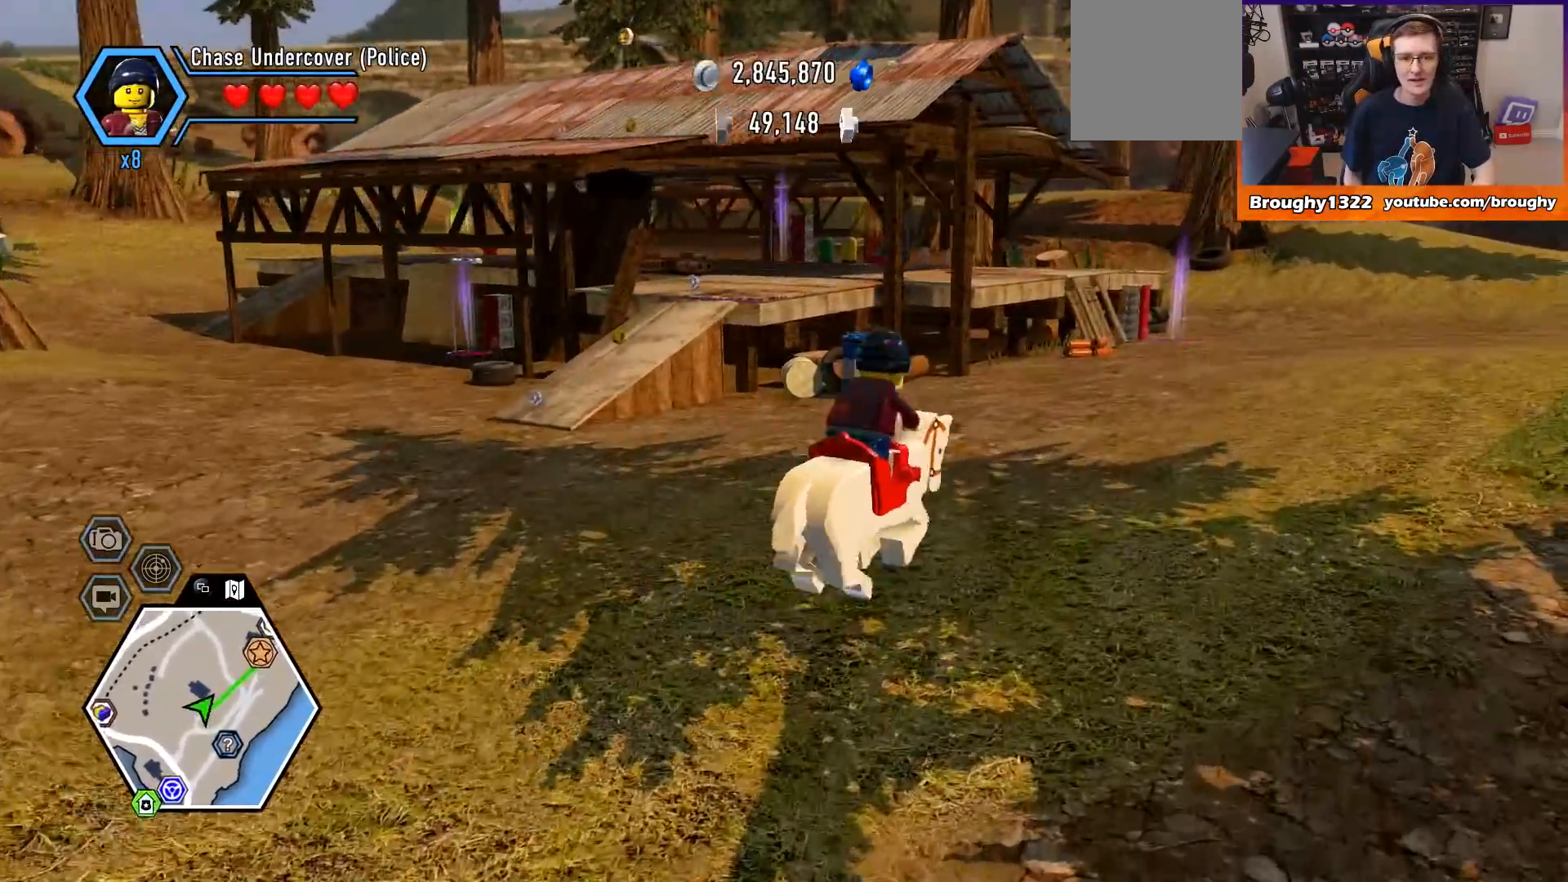
{"buttons": [], "left_stick": "up-right", "right_stick": "down-left", "events": []}
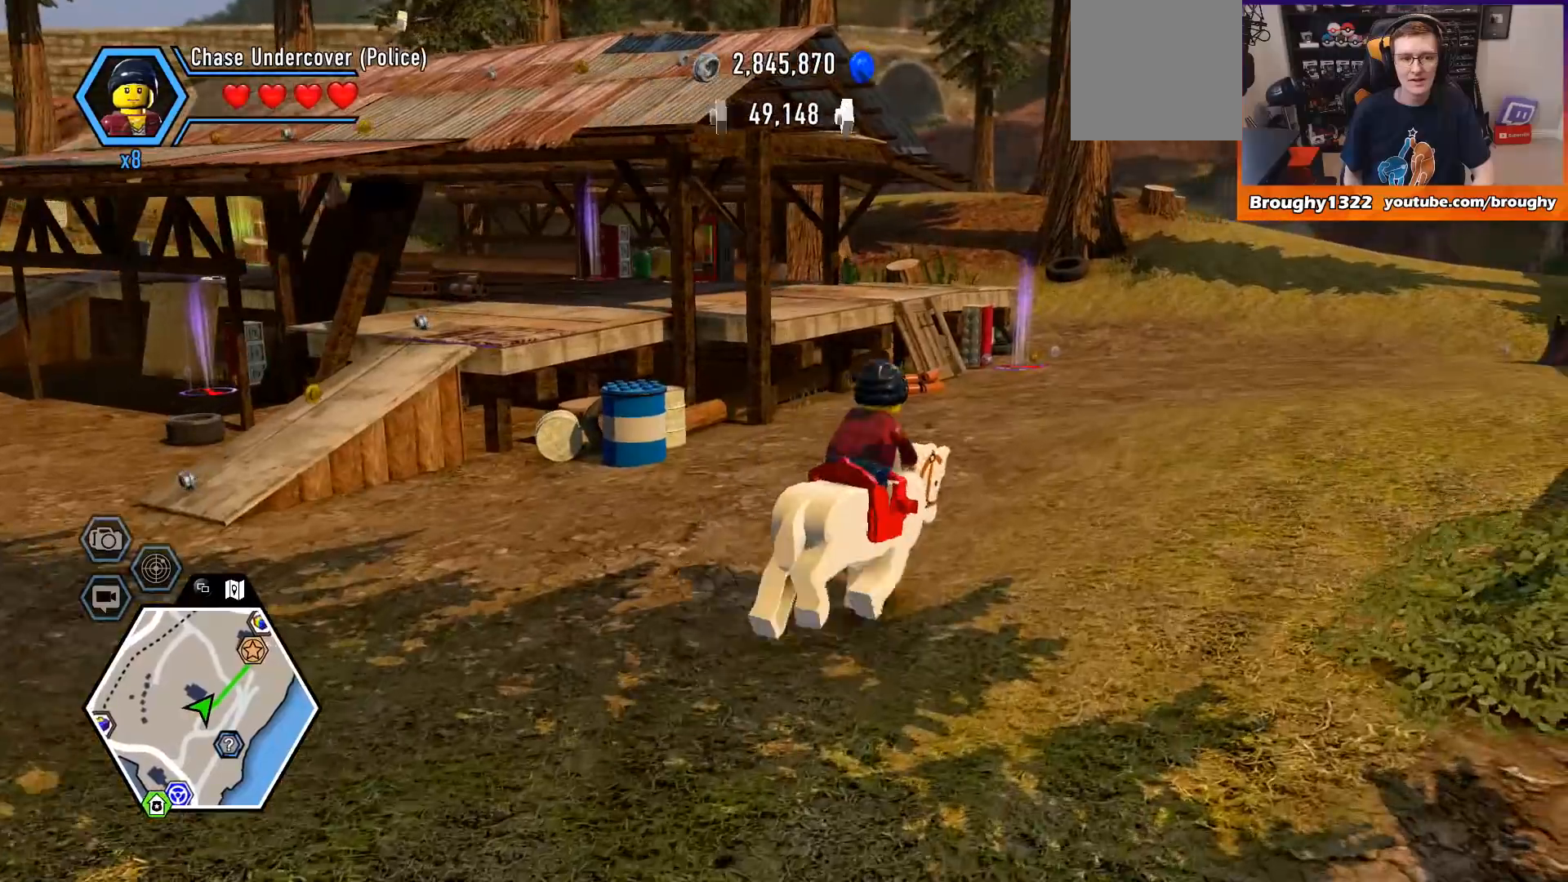
{"buttons": [], "left_stick": "up-right", "right_stick": "down-left", "events": []}
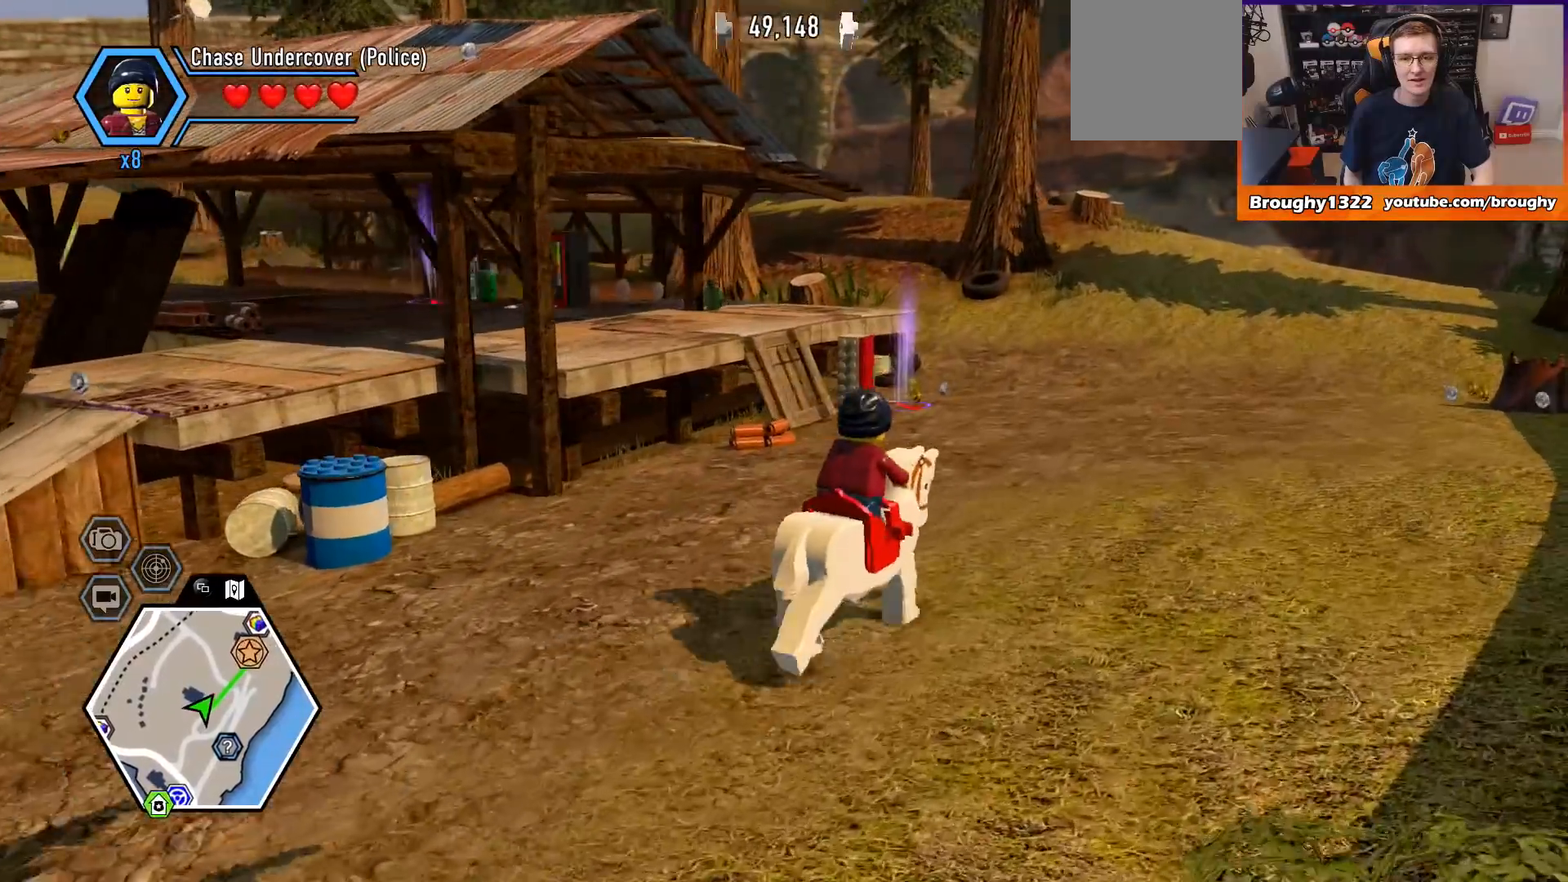
{"buttons": [], "left_stick": "up-right", "right_stick": "down-left", "events": []}
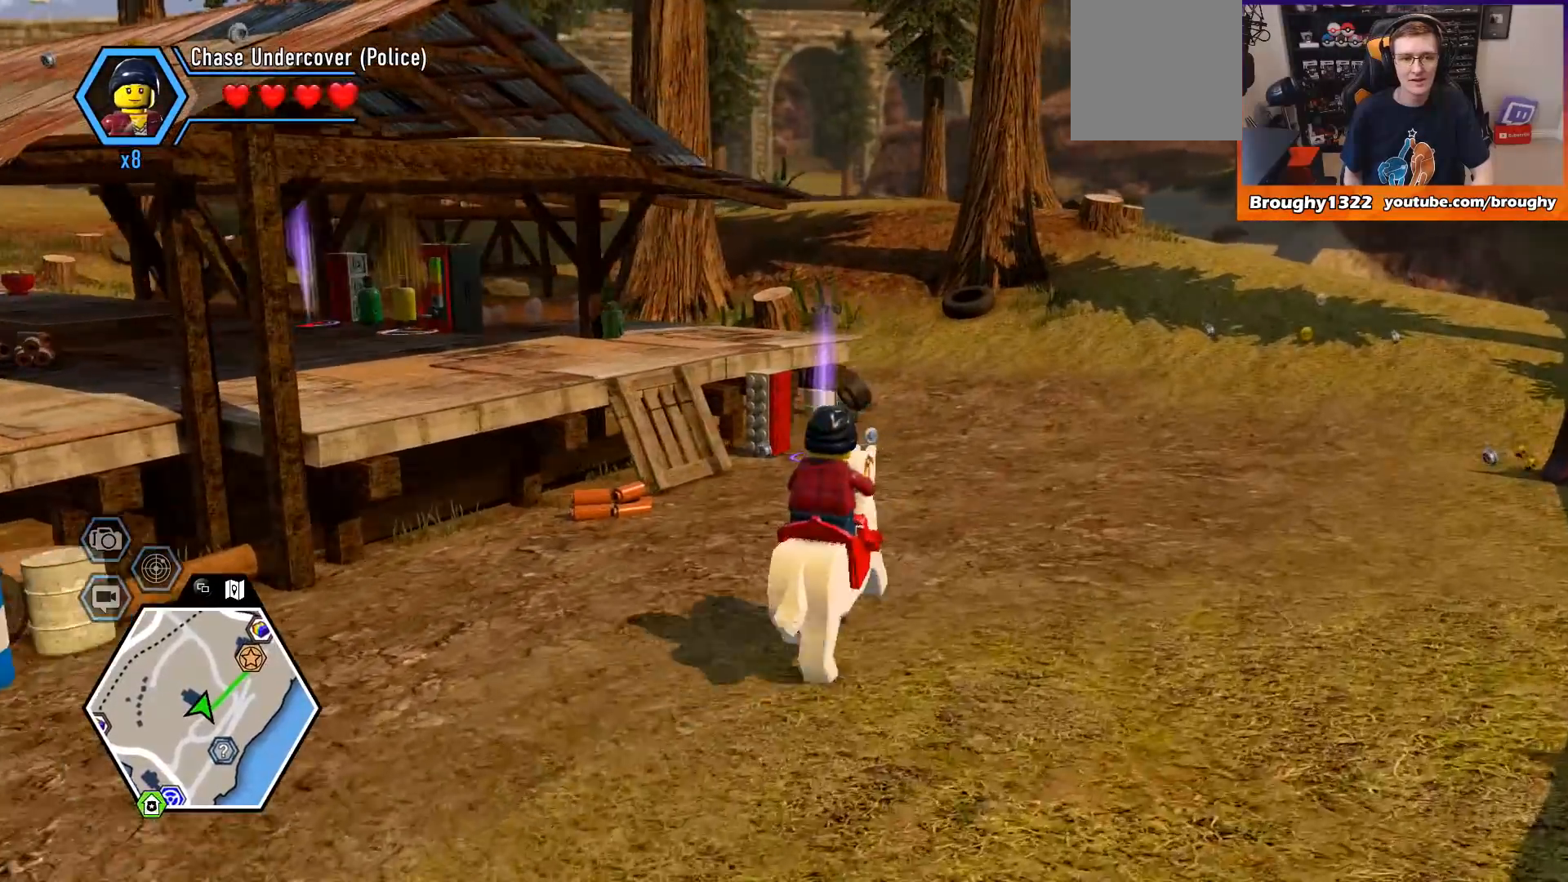
{"buttons": [], "left_stick": "up-right", "right_stick": "center", "events": [[167, "right_stick", "center"]]}
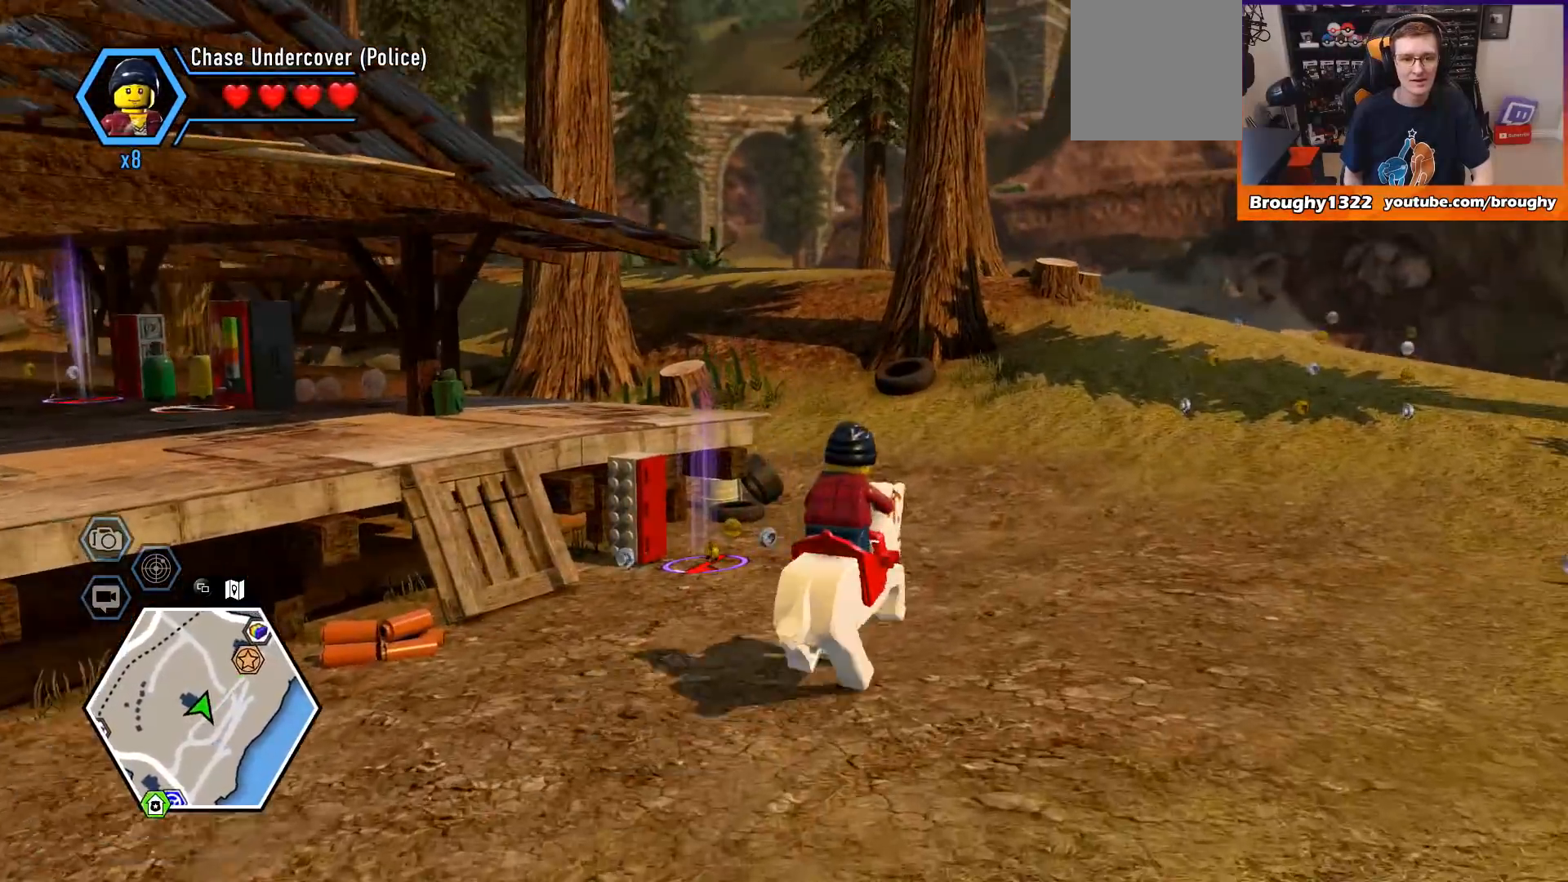
{"buttons": [], "left_stick": "up-right", "right_stick": "center", "events": [[333, "Y", "down"], [367, "Y", "up"]]}
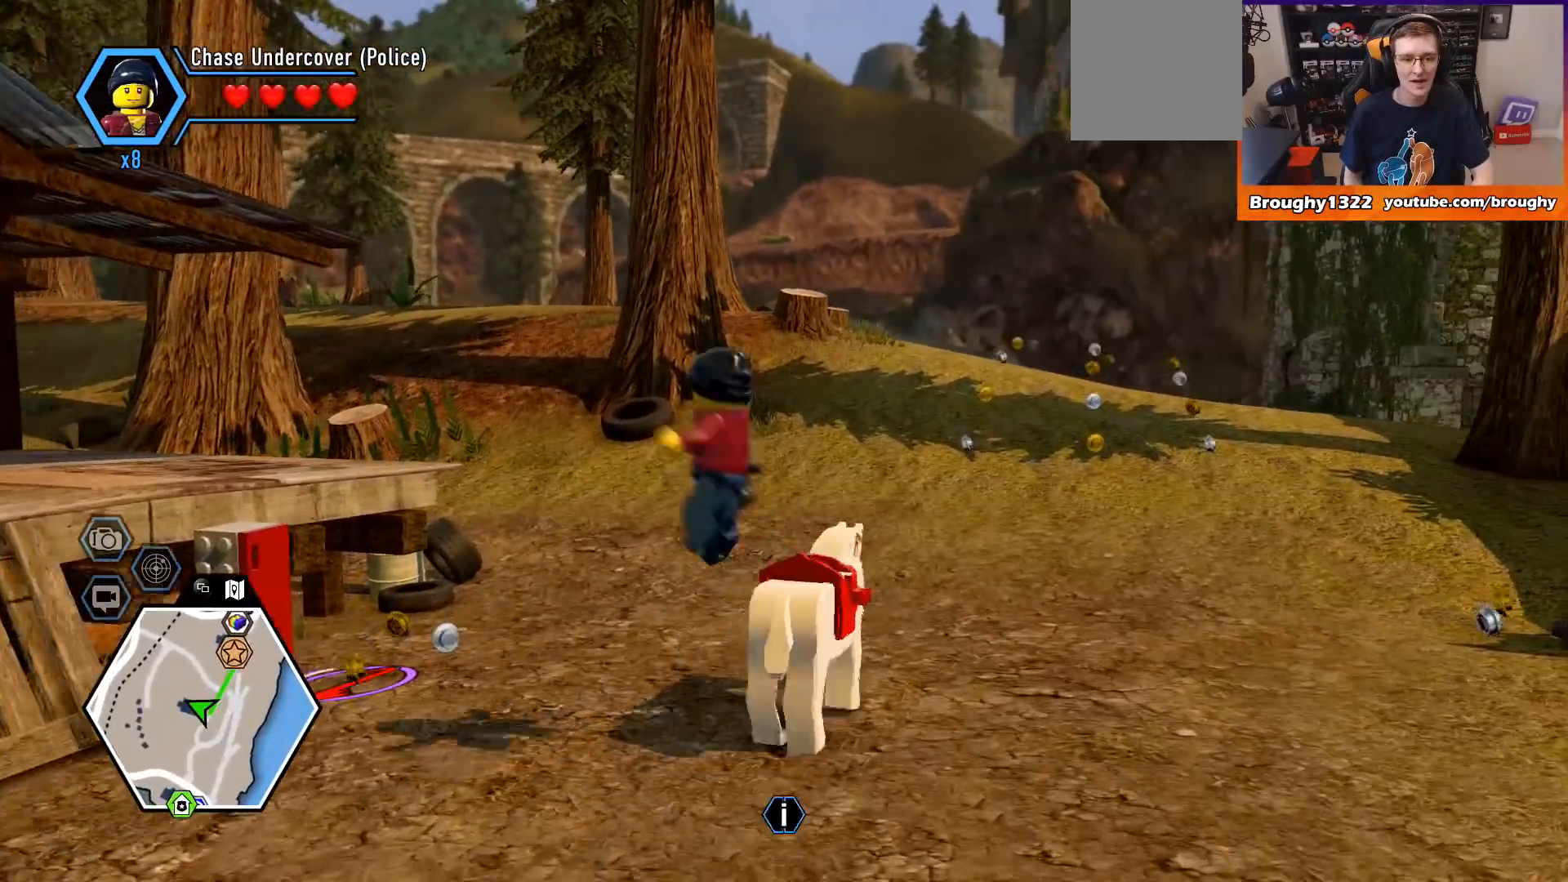
{"buttons": [], "left_stick": "center", "right_stick": "left", "events": [[33, "left_stick", "center"], [367, "right_stick", "down-left"], [433, "right_stick", "left"]]}
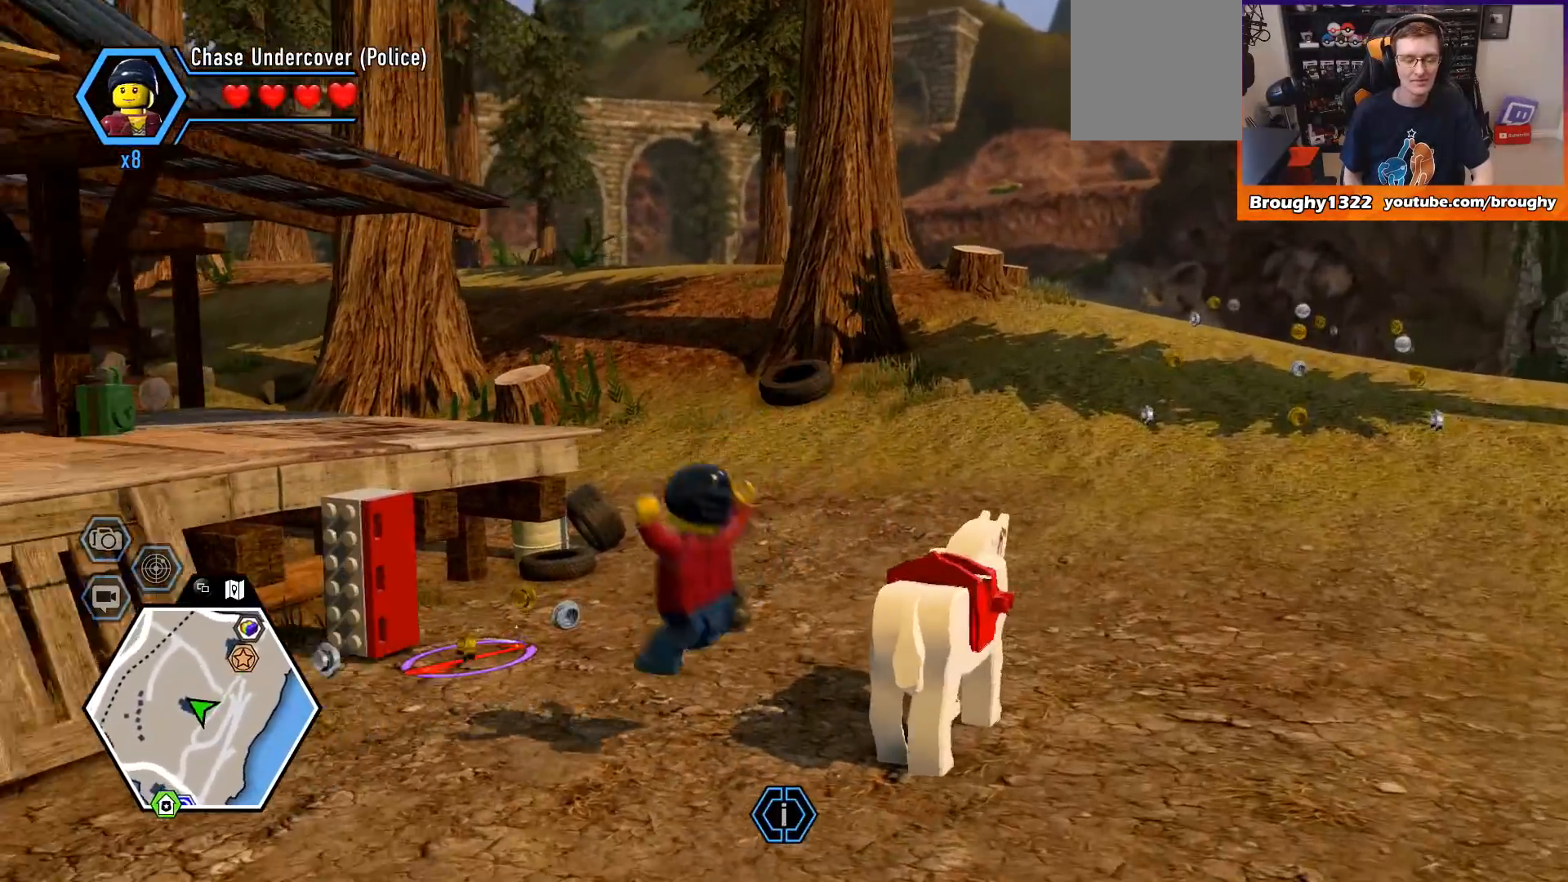
{"buttons": ["R1"], "left_stick": "up", "right_stick": "down-left", "events": [[400, "left_stick", "up"], [433, "right_stick", "down-left"], [467, "R1", "down"]]}
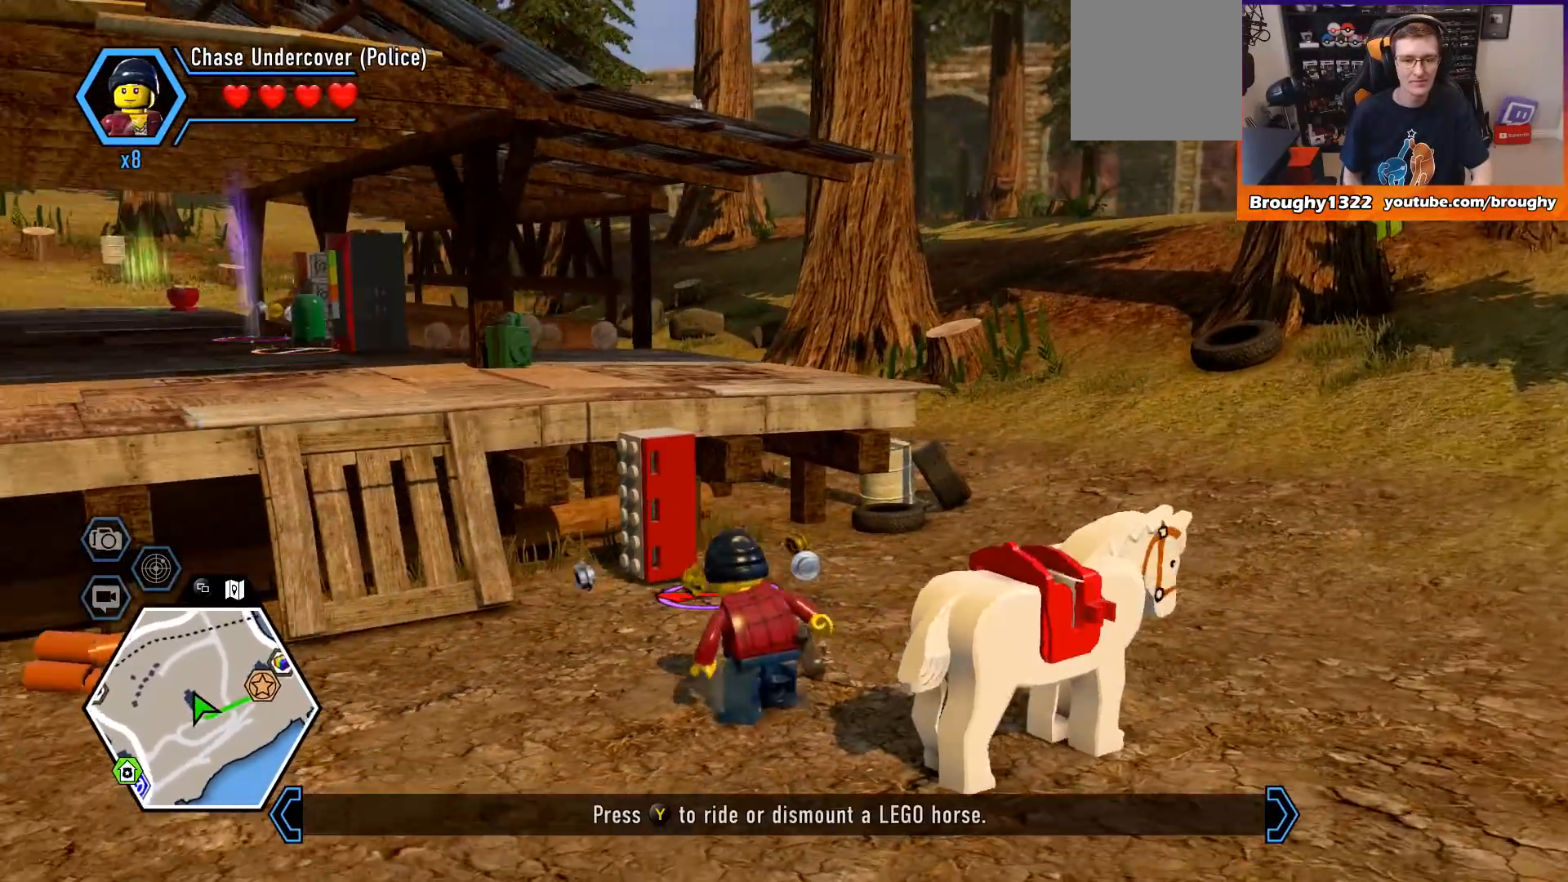
{"buttons": [], "left_stick": "up", "right_stick": "down-left", "events": [[100, "R1", "up"]]}
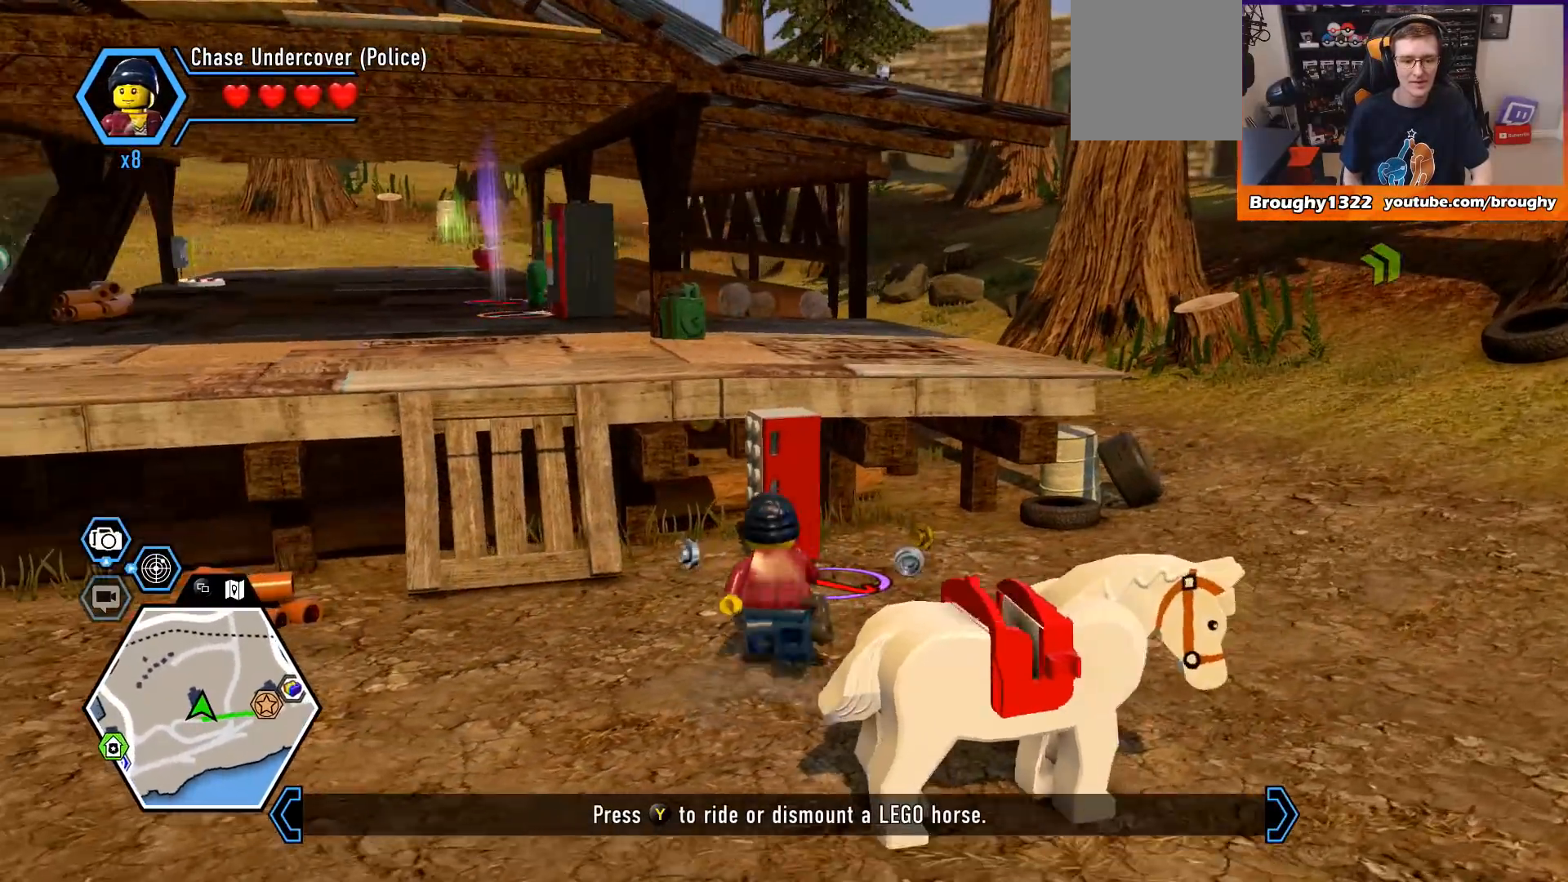
{"buttons": [], "left_stick": "center", "right_stick": "center", "events": [[67, "R1", "down"], [200, "R1", "up"], [233, "right_stick", "center"], [500, "left_stick", "center"]]}
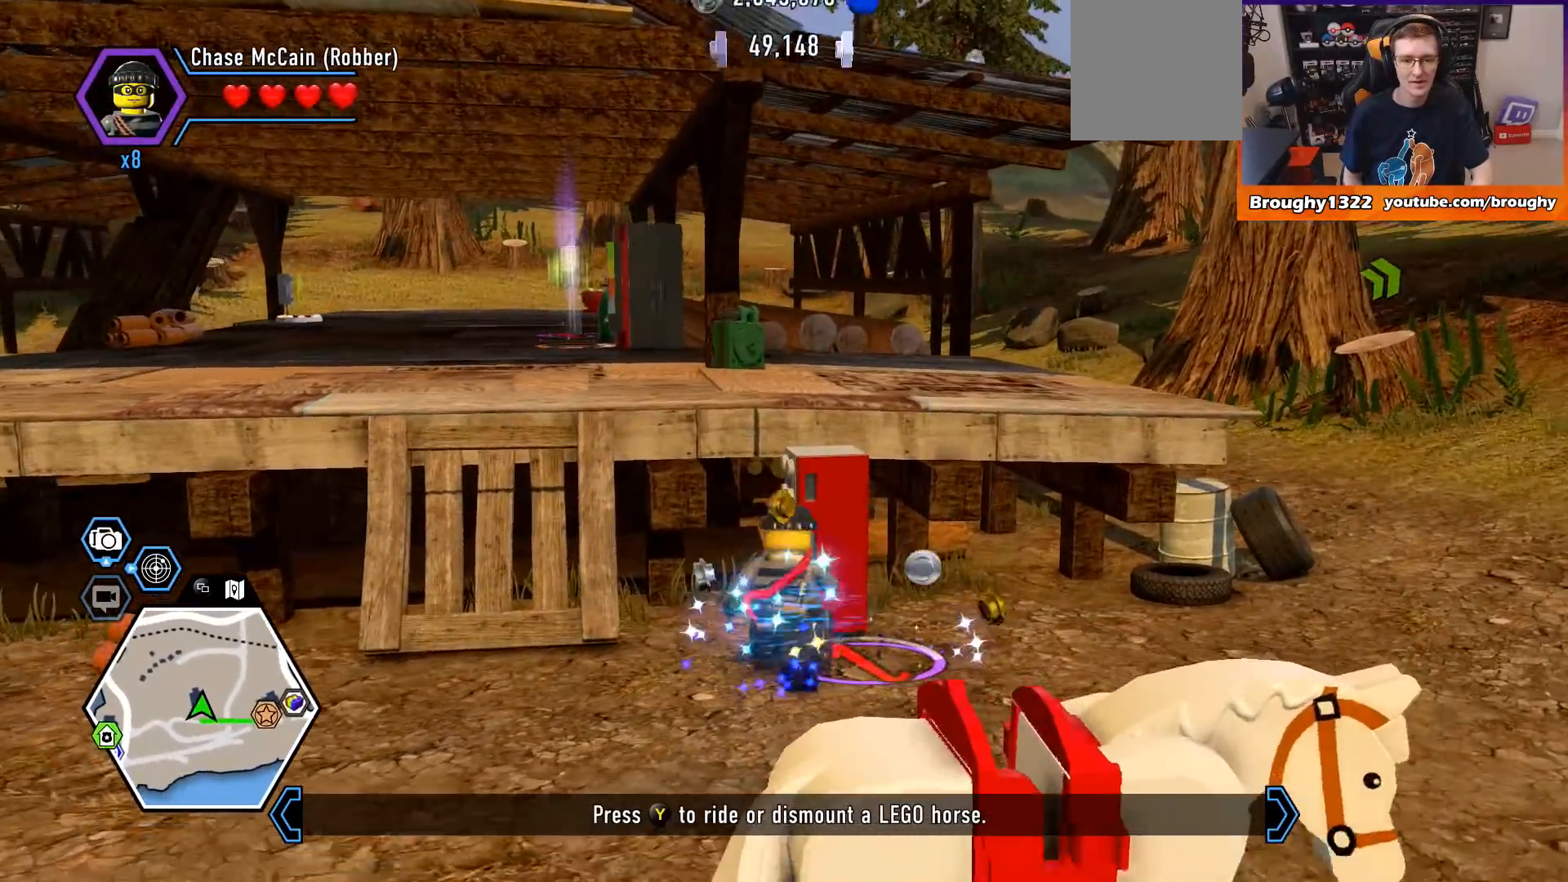
{"buttons": [], "left_stick": "center", "right_stick": "center", "events": [[200, "B", "down"], [333, "B", "up"]]}
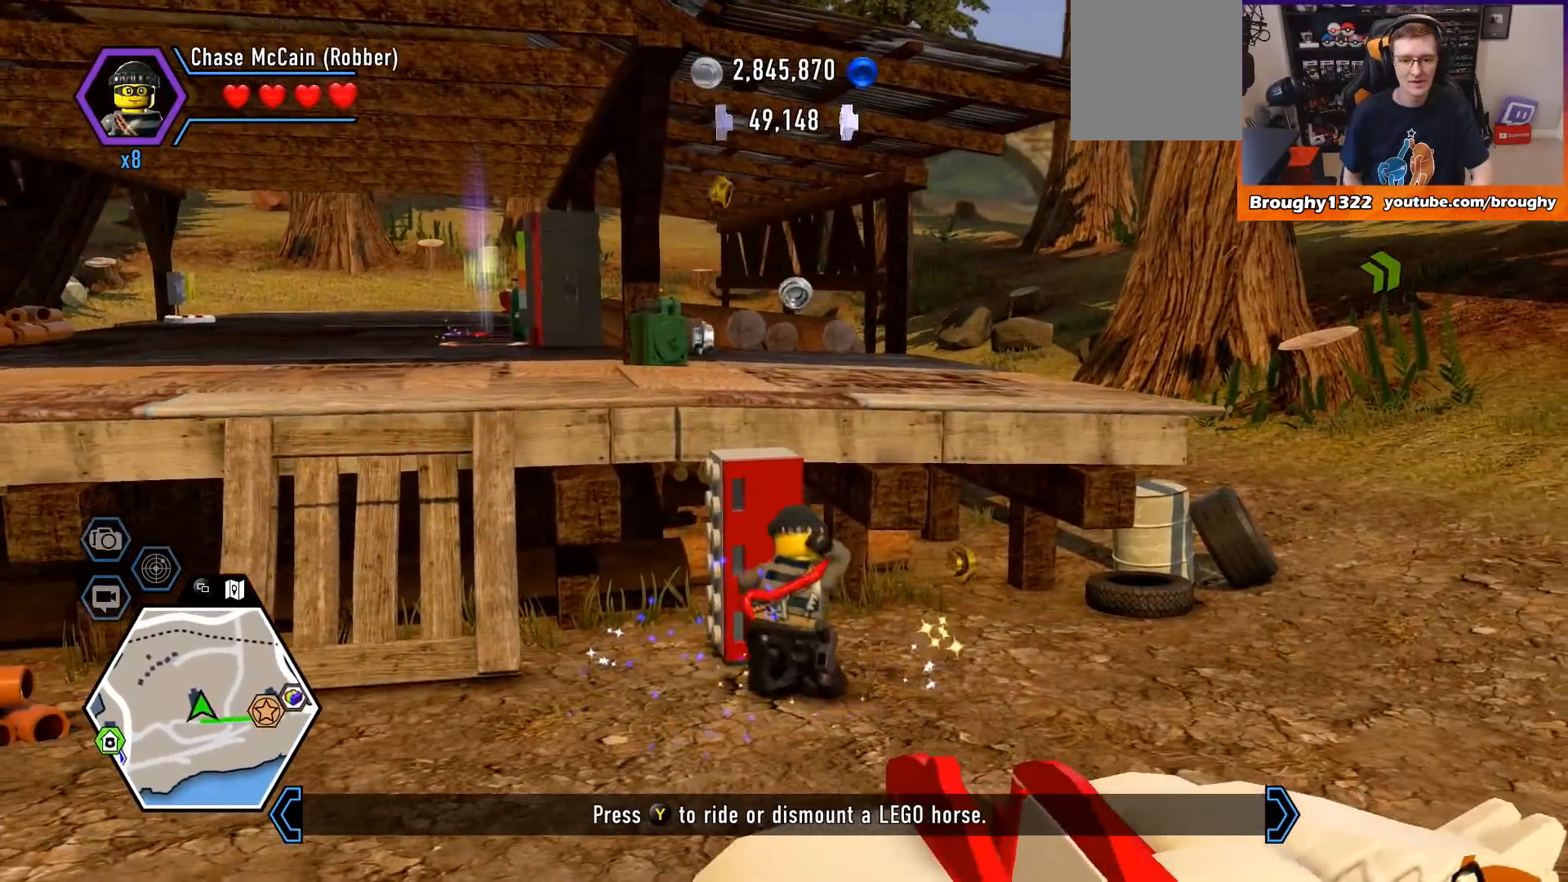
{"buttons": [], "left_stick": "center", "right_stick": "center", "events": []}
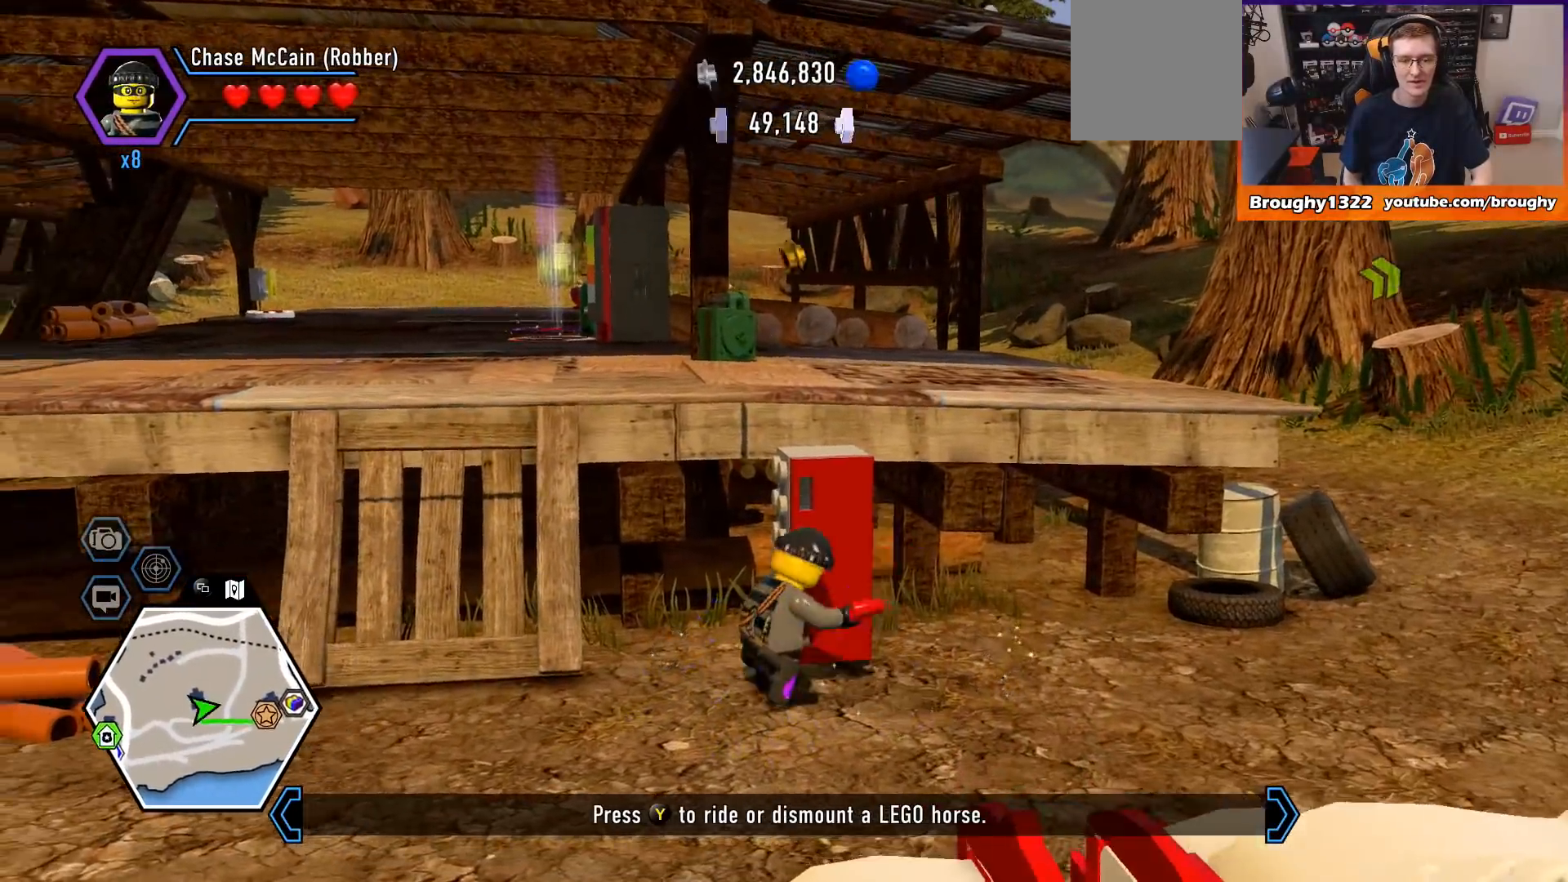
{"buttons": ["B"], "left_stick": "center", "right_stick": "center", "events": [[500, "B", "down"]]}
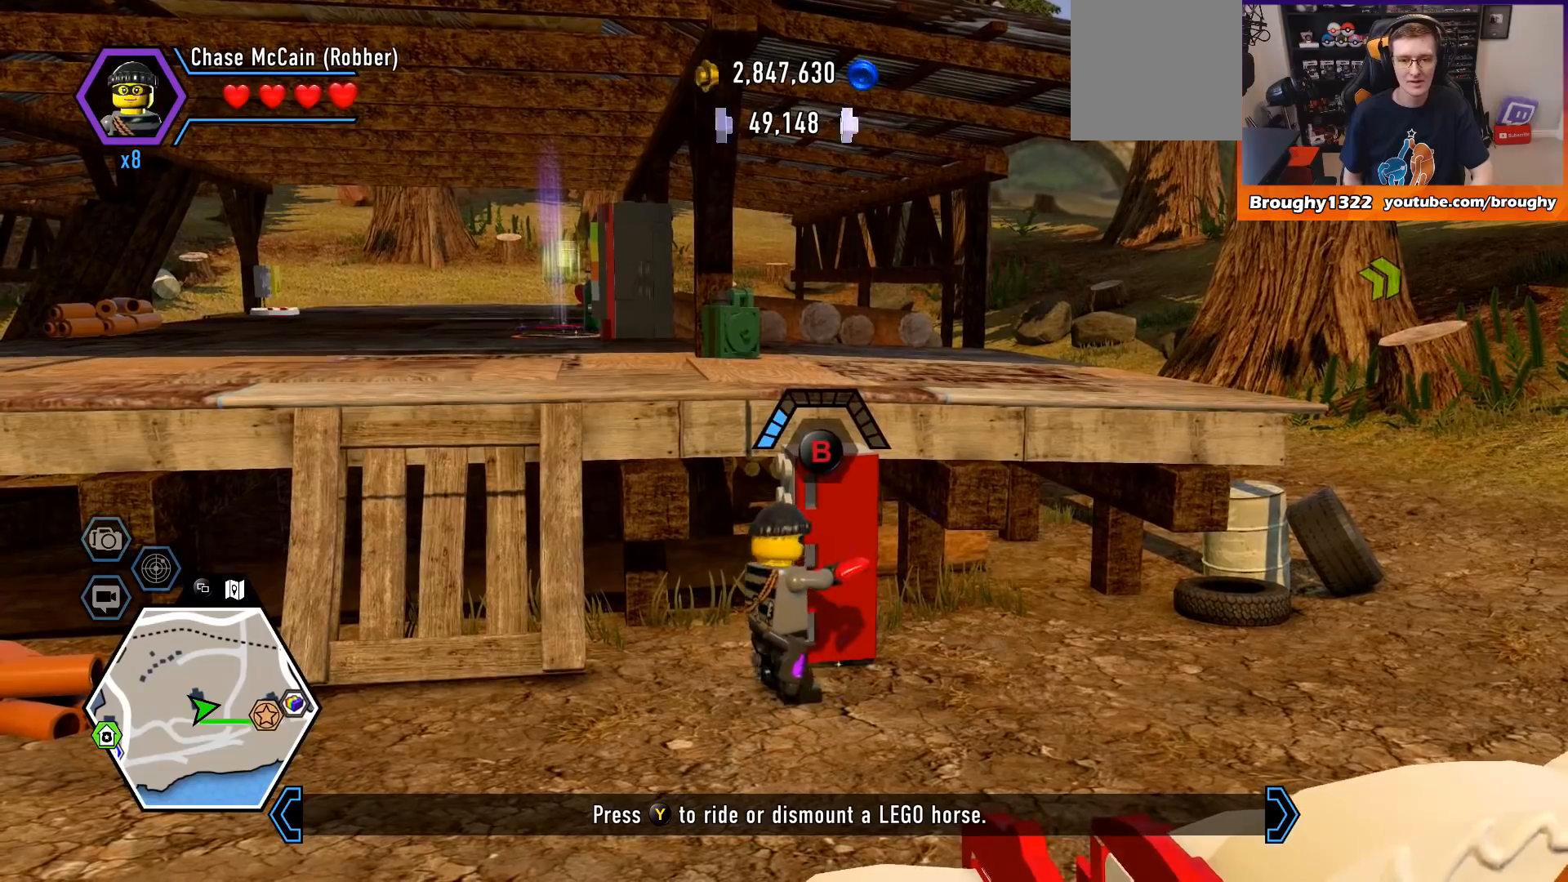
{"buttons": ["B"], "left_stick": "center", "right_stick": "center", "events": [[100, "B", "up"], [167, "B", "down"], [233, "B", "up"], [333, "B", "down"], [400, "B", "up"], [500, "B", "down"]]}
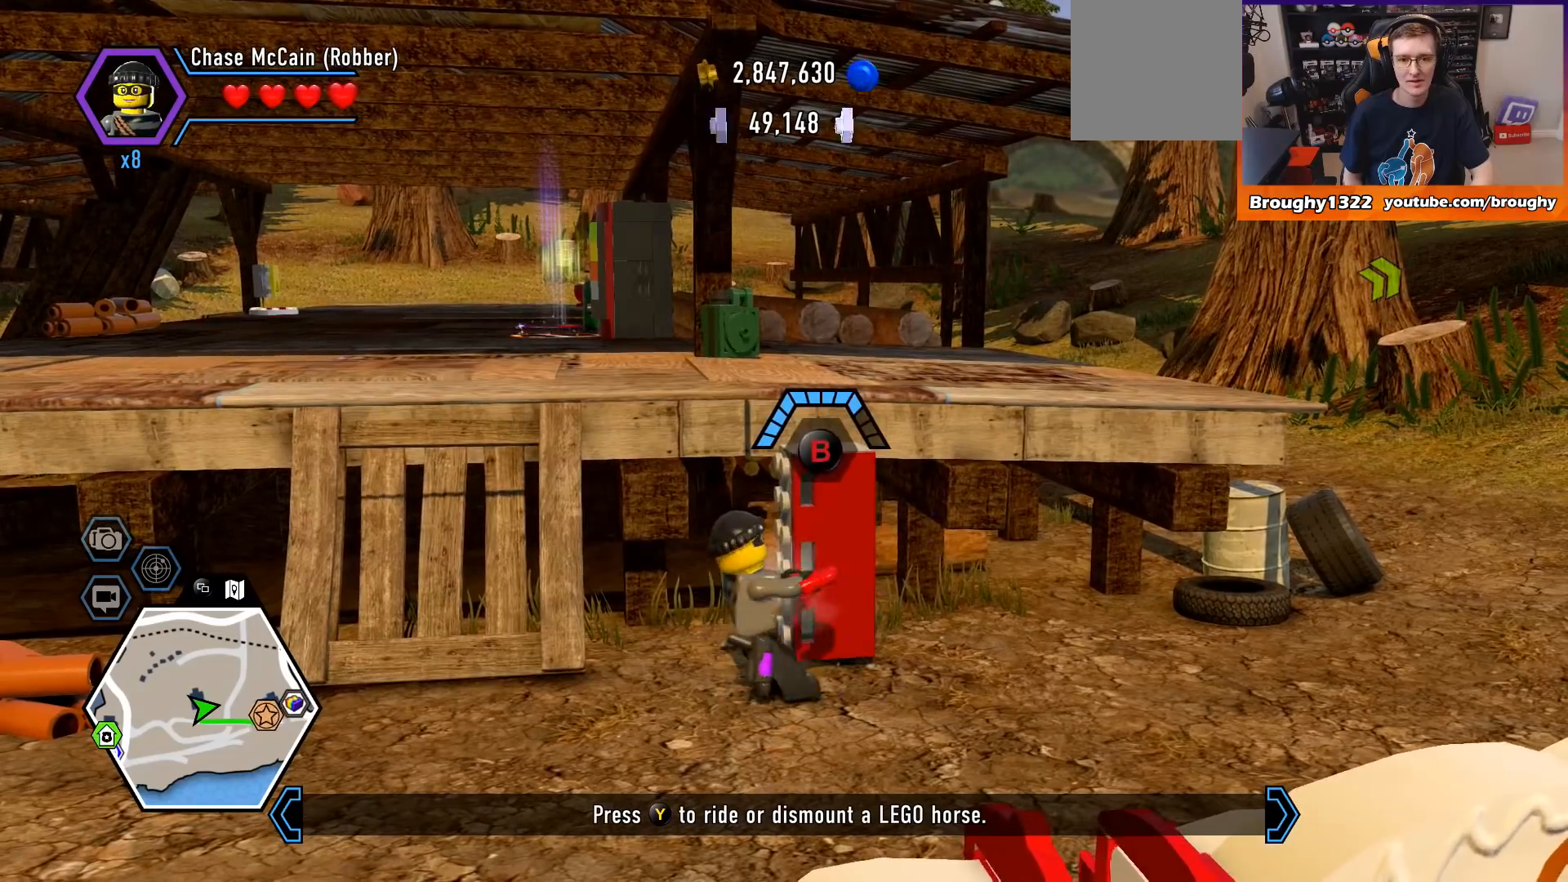
{"buttons": [], "left_stick": "center", "right_stick": "center", "events": [[100, "B", "up"], [167, "B", "down"], [267, "B", "up"], [367, "B", "down"], [467, "B", "up"]]}
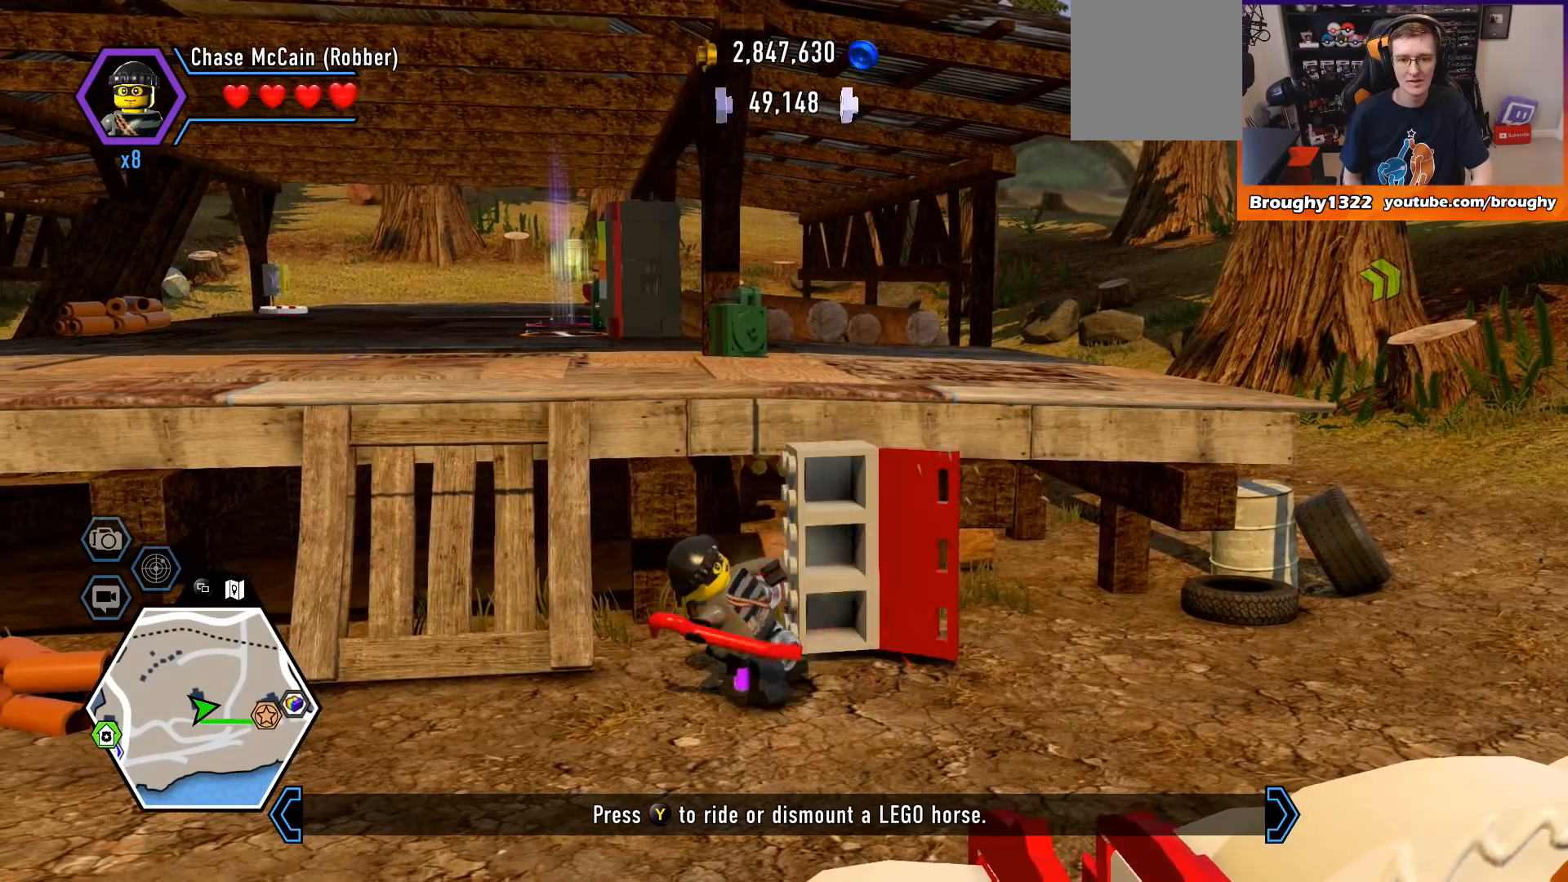
{"buttons": [], "left_stick": "center", "right_stick": "center", "events": []}